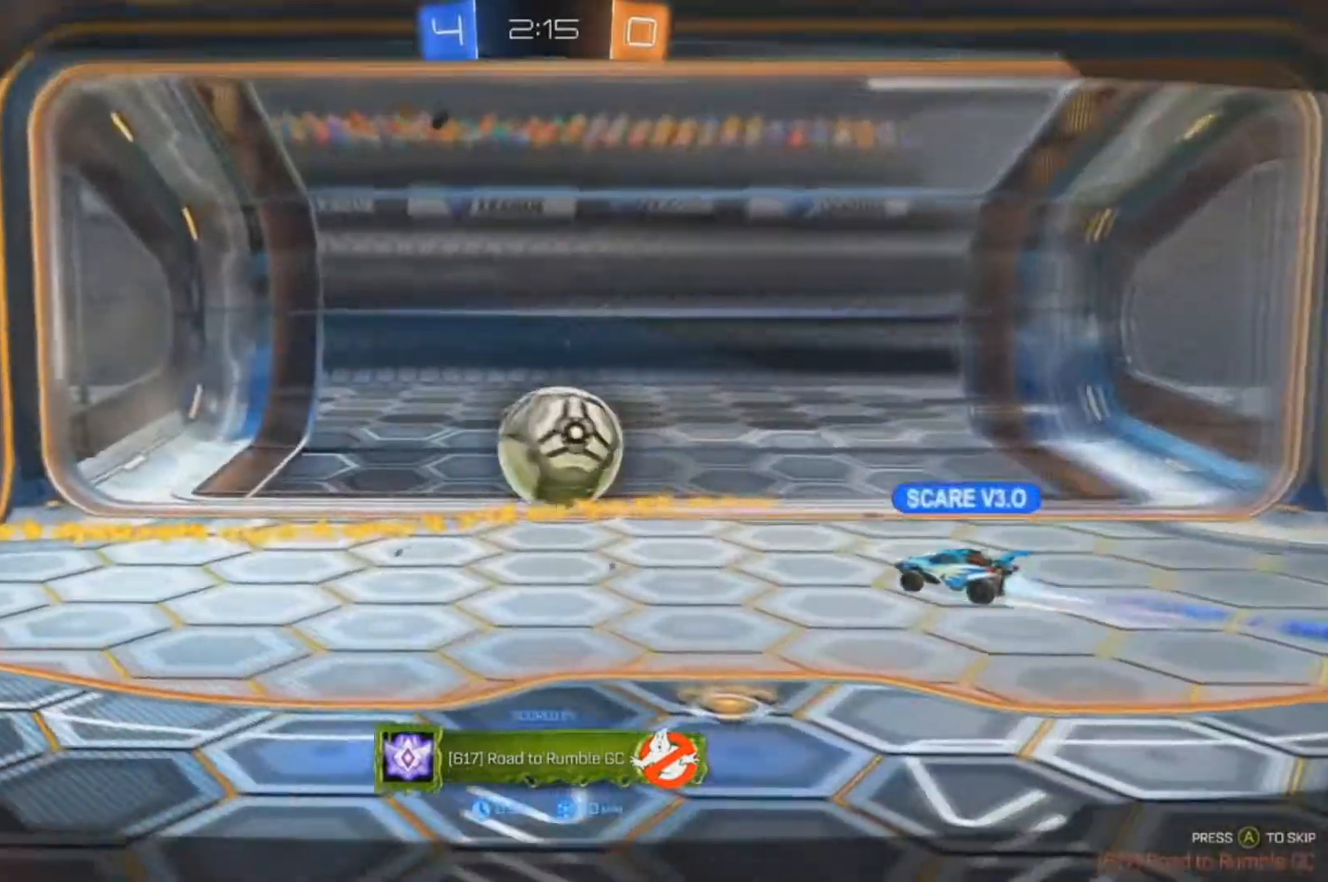
Gameplay with a controller (Xbox layout); each line is a JSON object with the inputs held at the frame after it (dt_ms = milliseconds from this image to that frame). "events" lists button and stick changes between this image and that frame as [ms after this image, input, new state], when the widget could be followed in between. Not read: A SELECT.
{"dt_ms": 500, "buttons": [], "left_stick": "center", "right_stick": "center", "events": []}
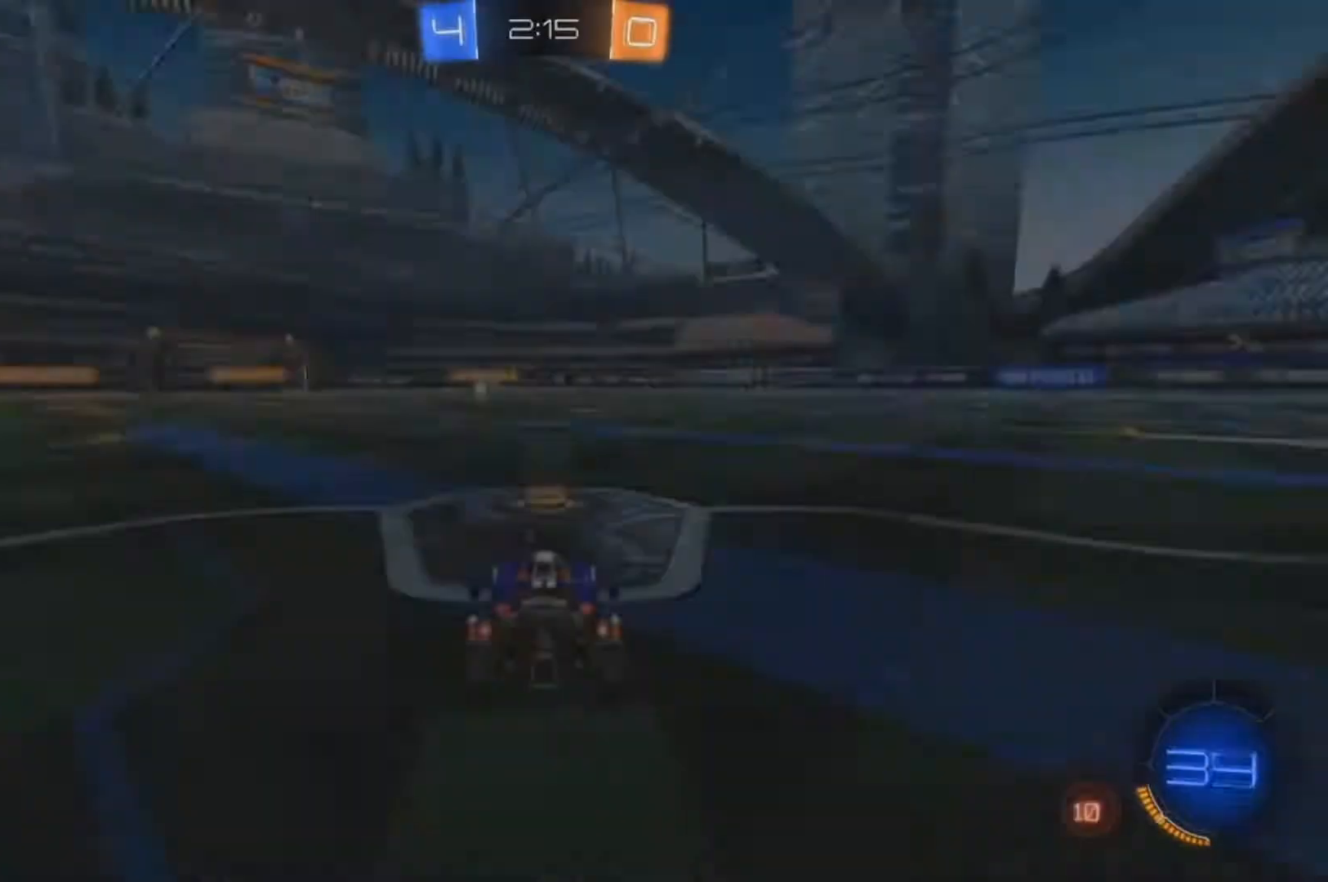
{"dt_ms": 500, "buttons": [], "left_stick": "center", "right_stick": "center", "events": []}
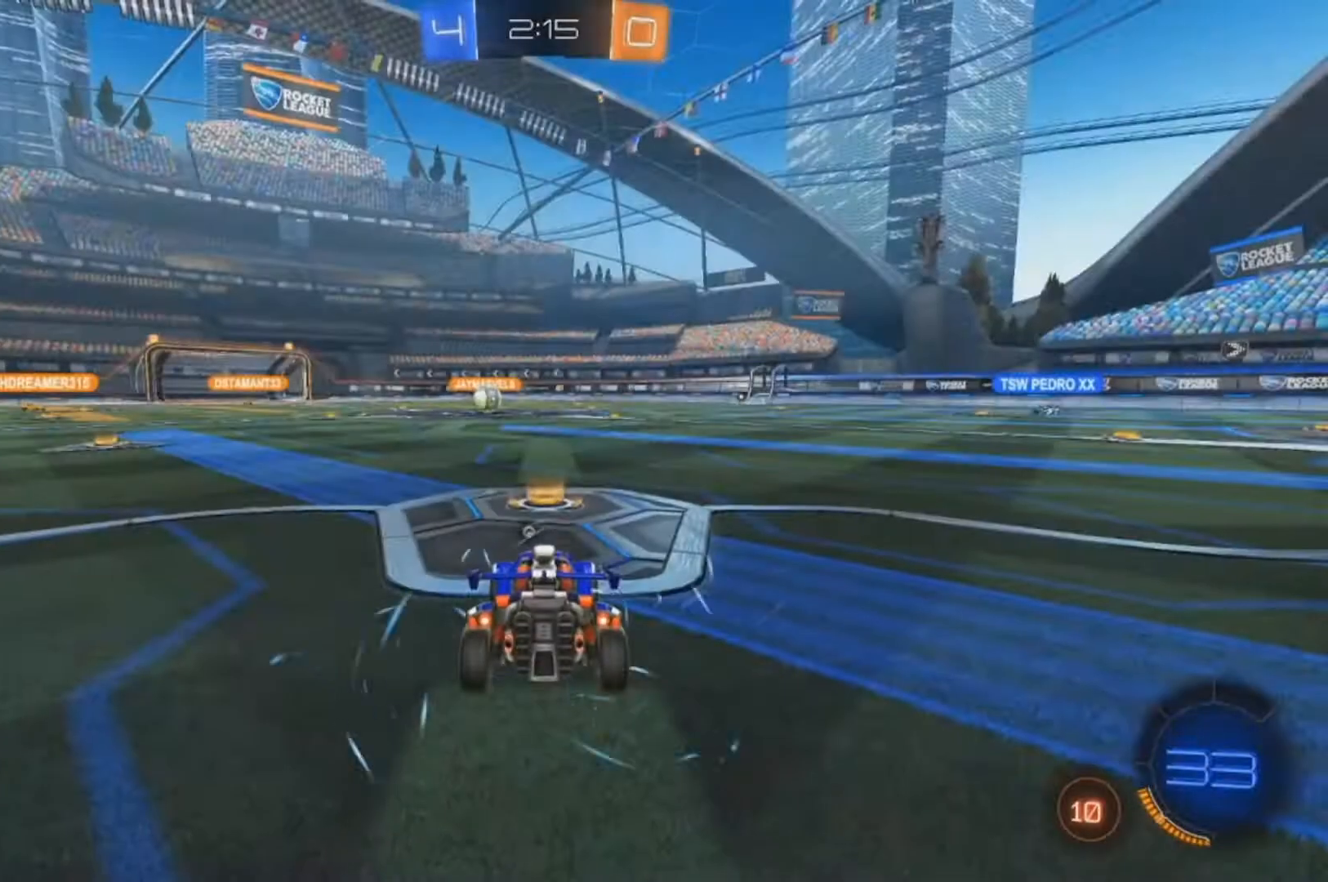
{"dt_ms": 500, "buttons": ["R2"], "left_stick": "center", "right_stick": "center", "events": [[100, "R2", "down"], [167, "Y", "down"], [233, "Y", "up"], [300, "Y", "down"], [433, "Y", "up"]]}
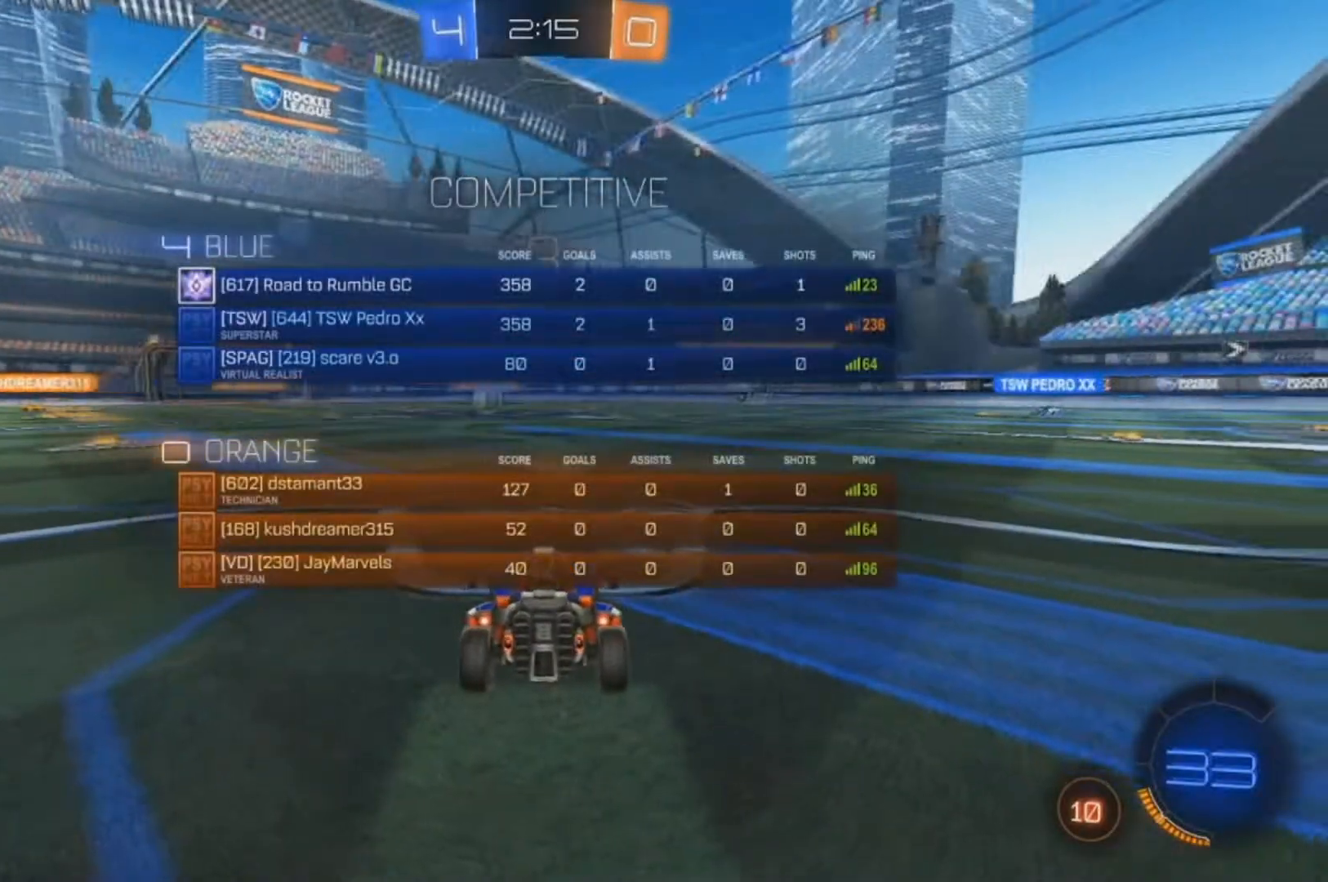
{"dt_ms": 500, "buttons": ["Y", "R2"], "left_stick": "center", "right_stick": "center", "events": [[67, "Y", "down"], [167, "Y", "up"], [200, "Y", "down"], [333, "Y", "up"], [400, "Y", "down"]]}
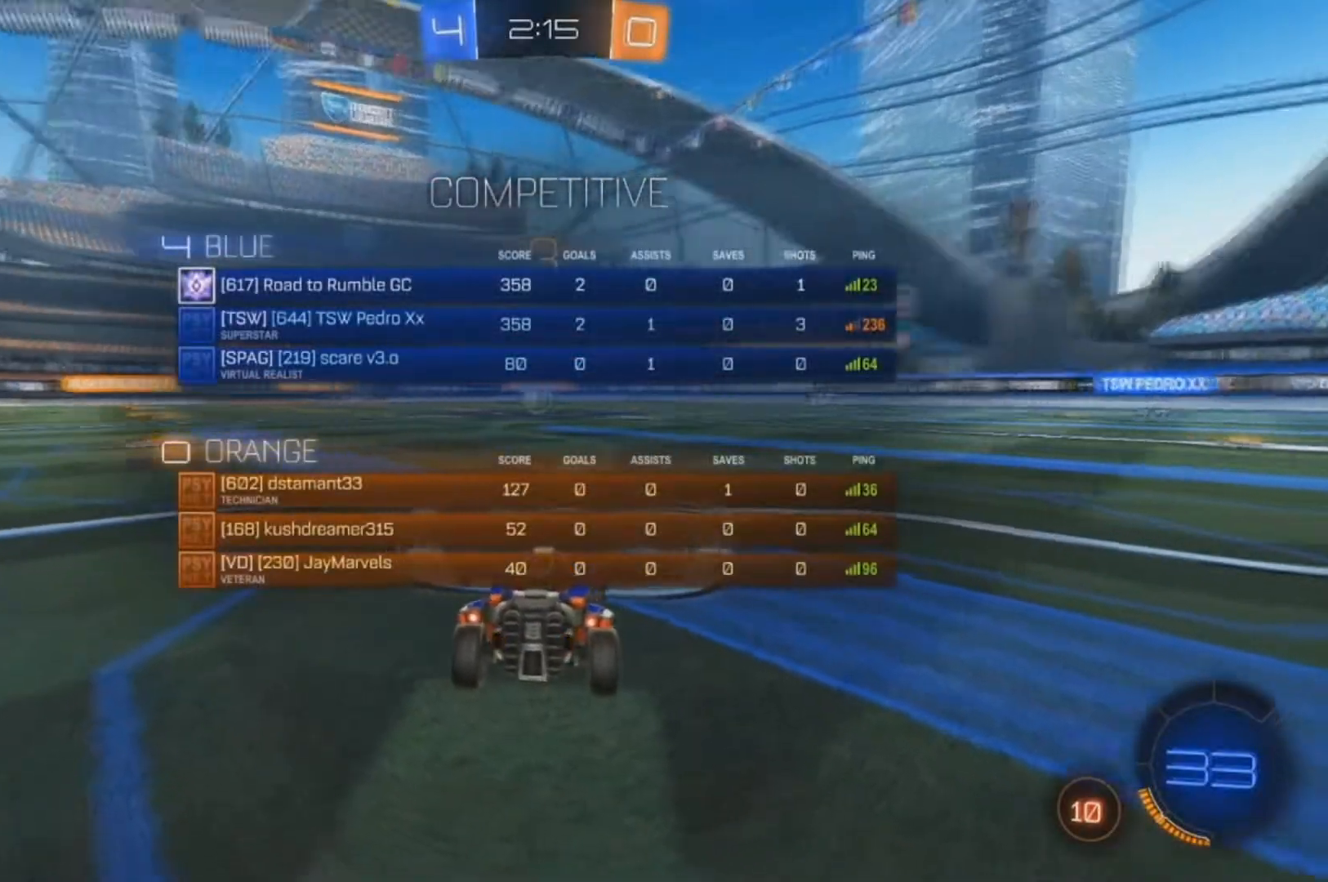
{"dt_ms": 500, "buttons": ["Y", "R2"], "left_stick": "center", "right_stick": "center", "events": [[167, "Y", "up"], [300, "Y", "down"]]}
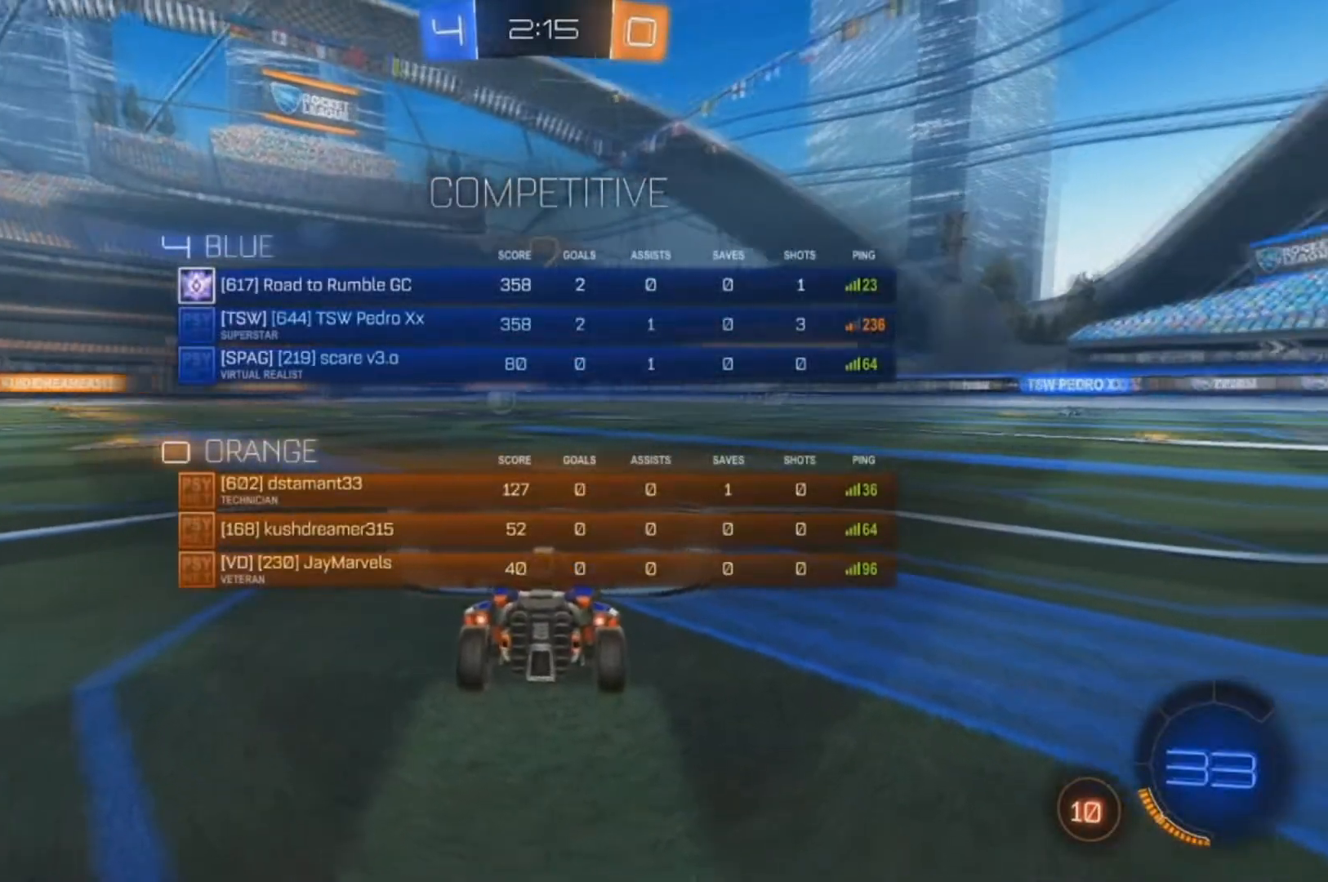
{"dt_ms": 500, "buttons": ["R2"], "left_stick": "center", "right_stick": "center", "events": [[67, "Y", "up"], [167, "Y", "down"], [267, "Y", "up"], [300, "Y", "down"], [433, "Y", "up"]]}
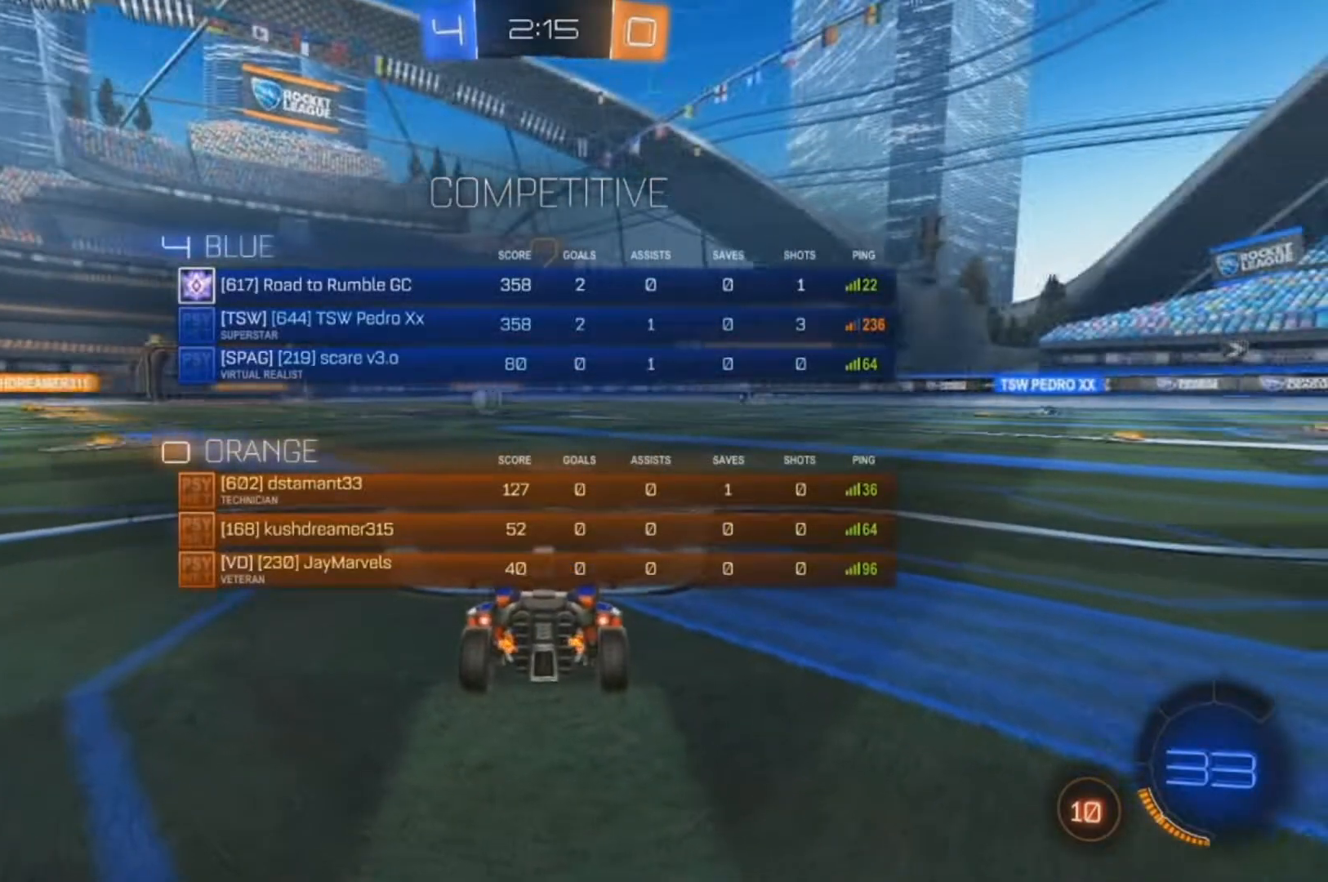
{"dt_ms": 500, "buttons": ["B", "R2"], "left_stick": "left", "right_stick": "center", "events": [[33, "Y", "down"], [133, "Y", "up"], [167, "Y", "down"], [233, "Y", "up"], [400, "B", "down"], [500, "left_stick", "left"]]}
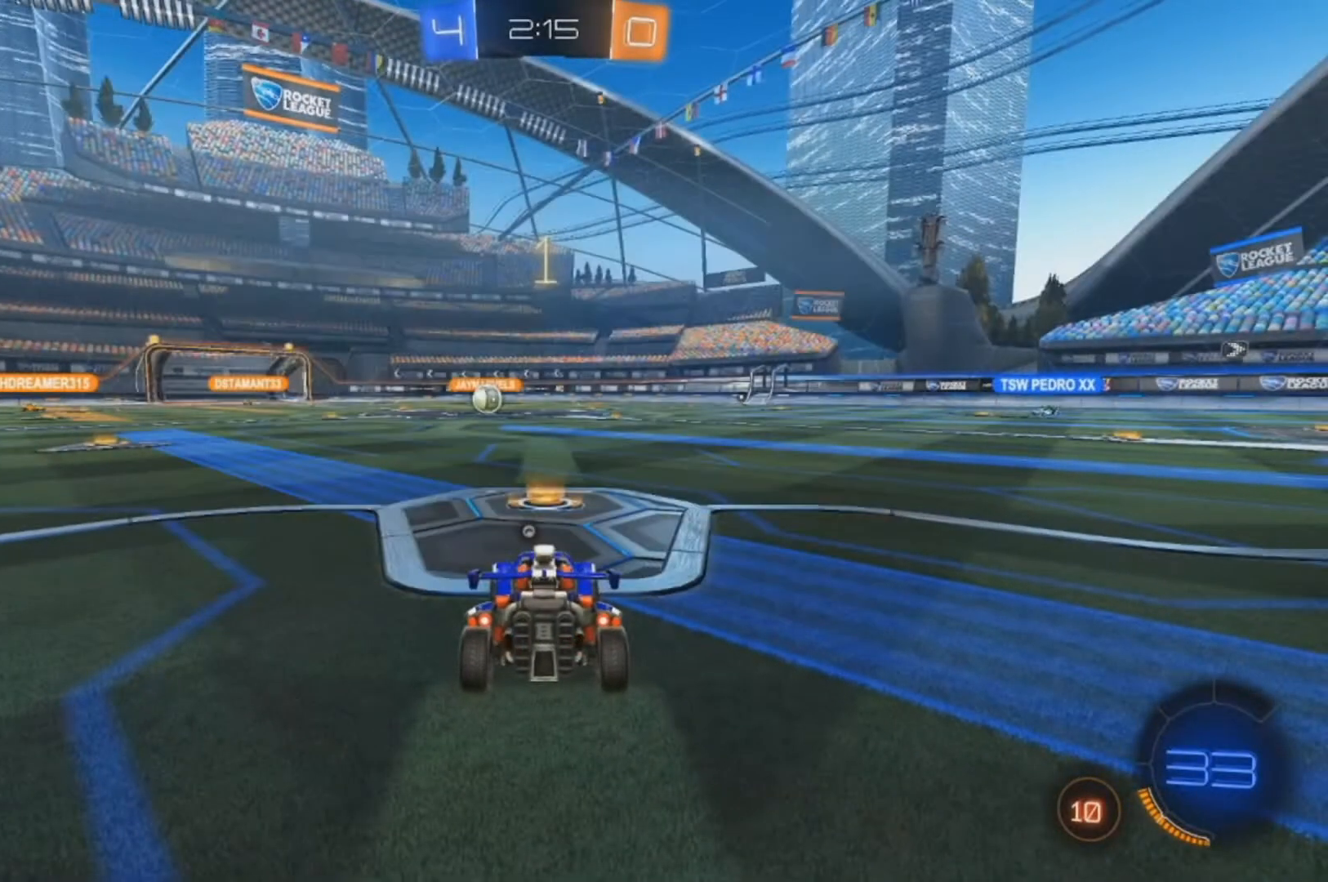
{"dt_ms": 500, "buttons": ["B", "R2"], "left_stick": "left", "right_stick": "center", "events": [[167, "left_stick", "center"], [267, "left_stick", "left"], [367, "left_stick", "center"], [467, "left_stick", "left"]]}
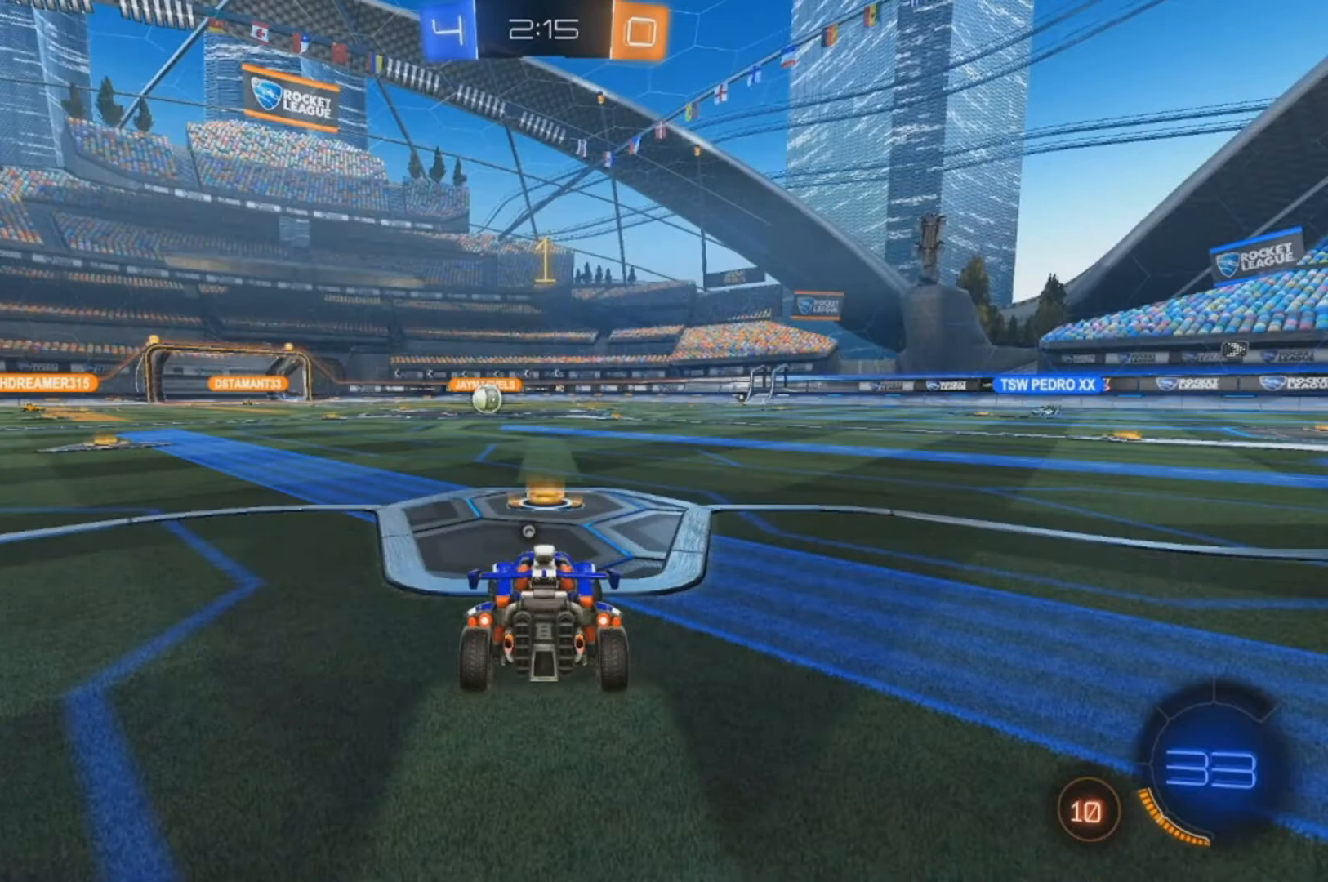
{"dt_ms": 500, "buttons": ["B", "R2"], "left_stick": "center", "right_stick": "center", "events": [[67, "left_stick", "center"], [300, "left_stick", "left"], [367, "left_stick", "center"]]}
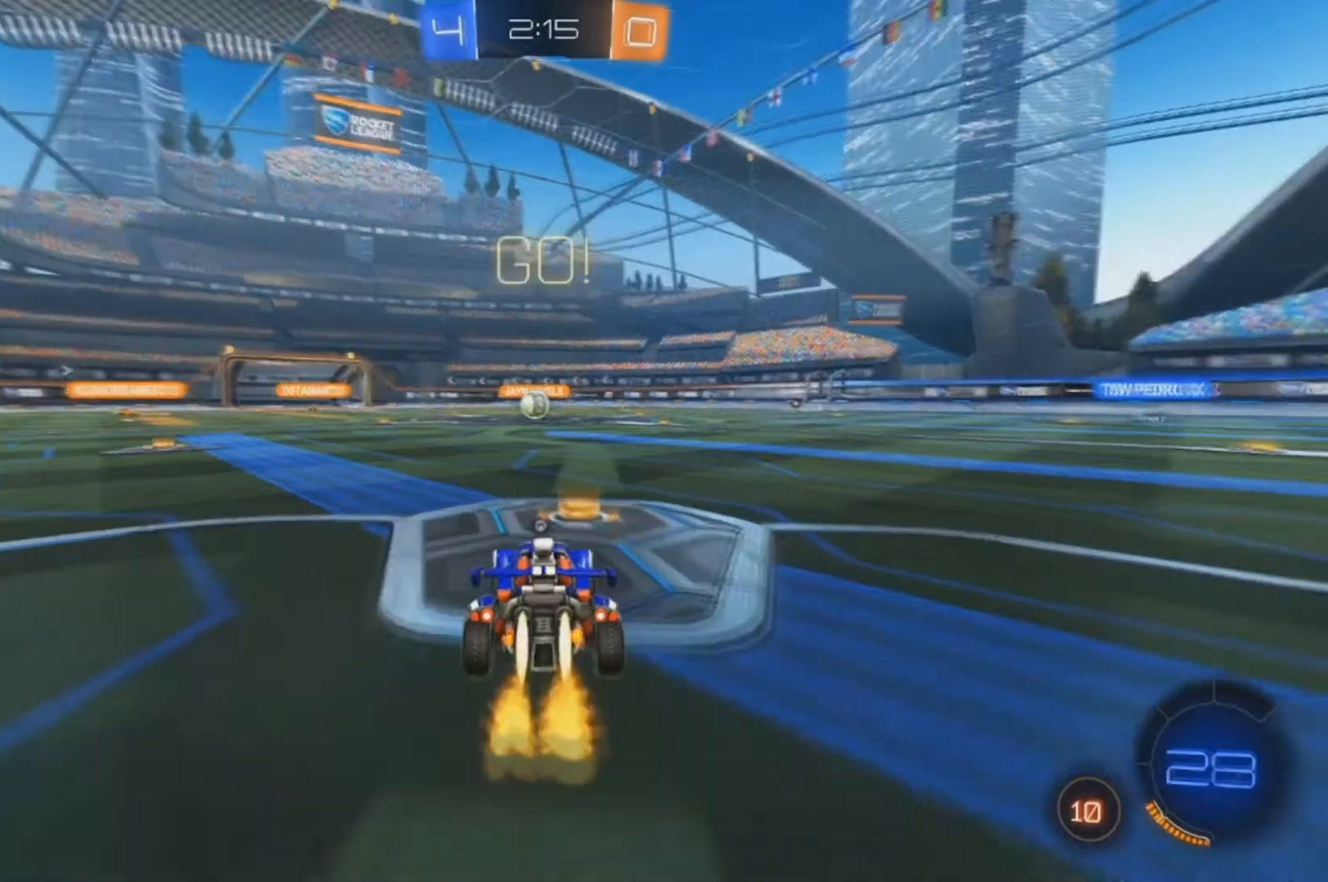
{"dt_ms": 500, "buttons": ["B", "X", "R2"], "left_stick": "up-right", "right_stick": "center", "events": [[200, "left_stick", "left"], [367, "left_stick", "up-right"], [400, "X", "down"]]}
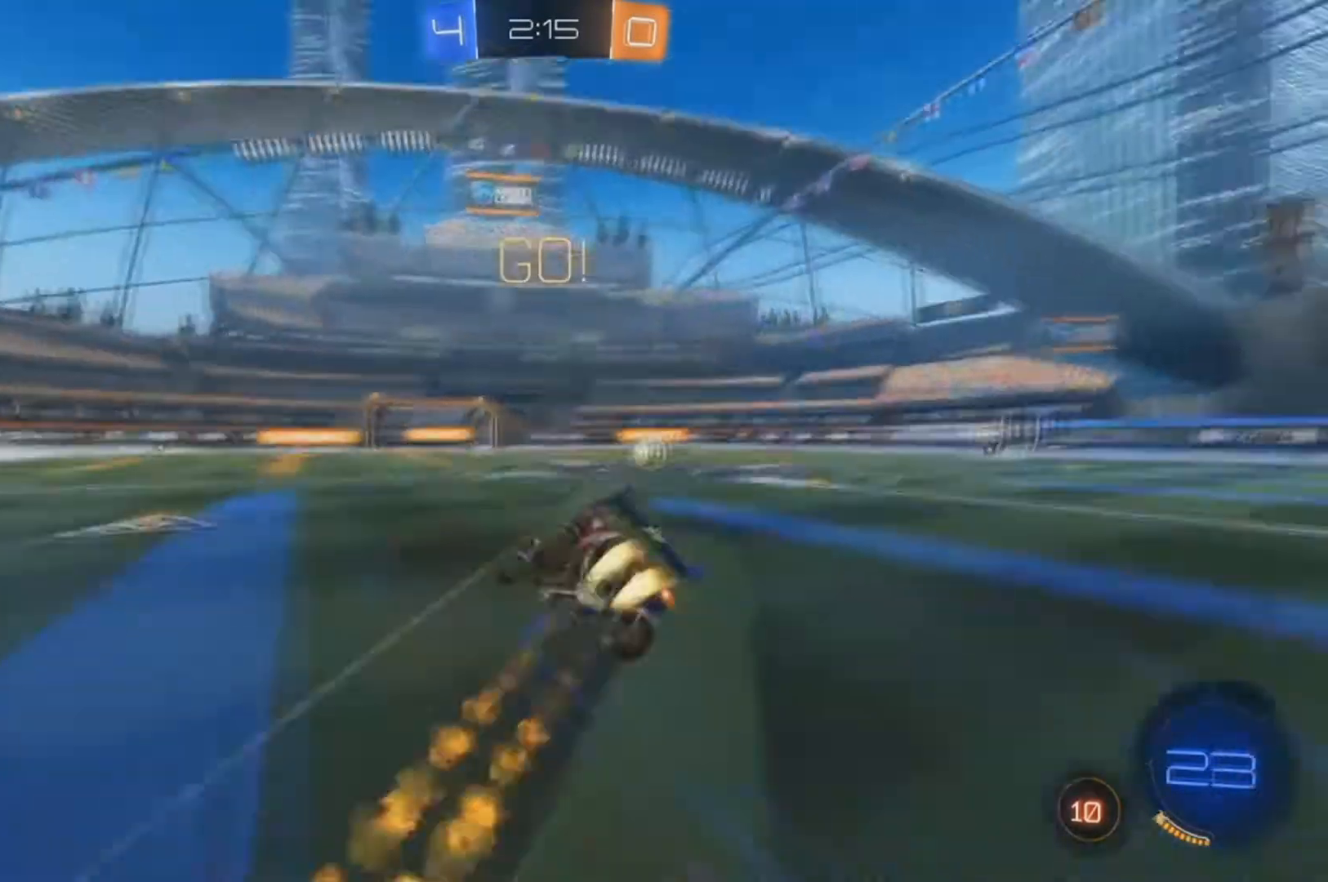
{"dt_ms": 500, "buttons": ["R2"], "left_stick": "center", "right_stick": "center", "events": [[233, "left_stick", "center"], [267, "X", "up"], [367, "left_stick", "right"], [433, "B", "up"], [433, "X", "down"], [500, "X", "up"], [500, "left_stick", "center"]]}
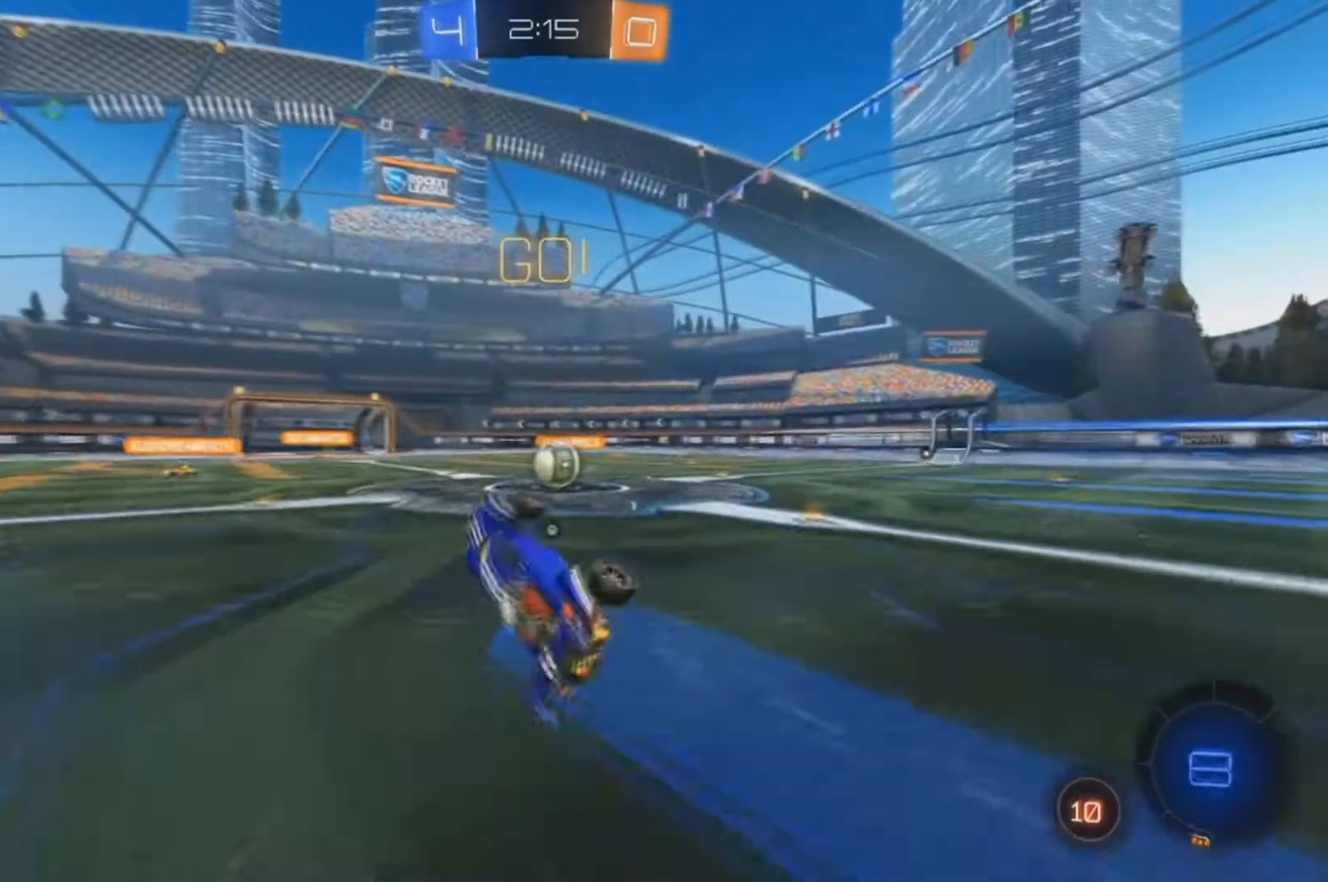
{"dt_ms": 500, "buttons": ["B", "R2"], "left_stick": "center", "right_stick": "center"}
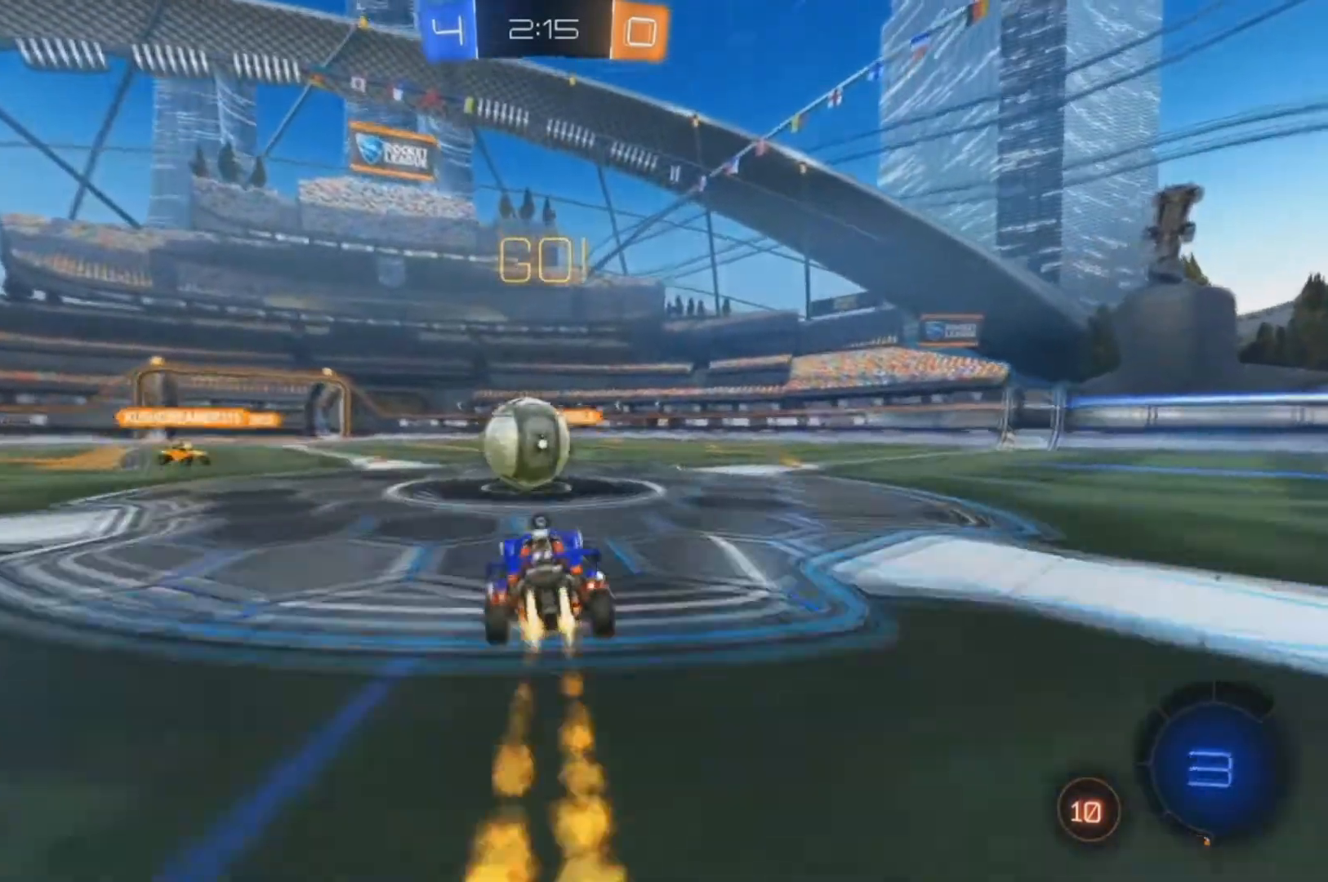
{"dt_ms": 500, "buttons": ["B", "R2"], "left_stick": "up-right", "right_stick": "center", "events": [[267, "left_stick", "up"], [300, "X", "down"], [367, "left_stick", "up-right"], [433, "X", "up"]]}
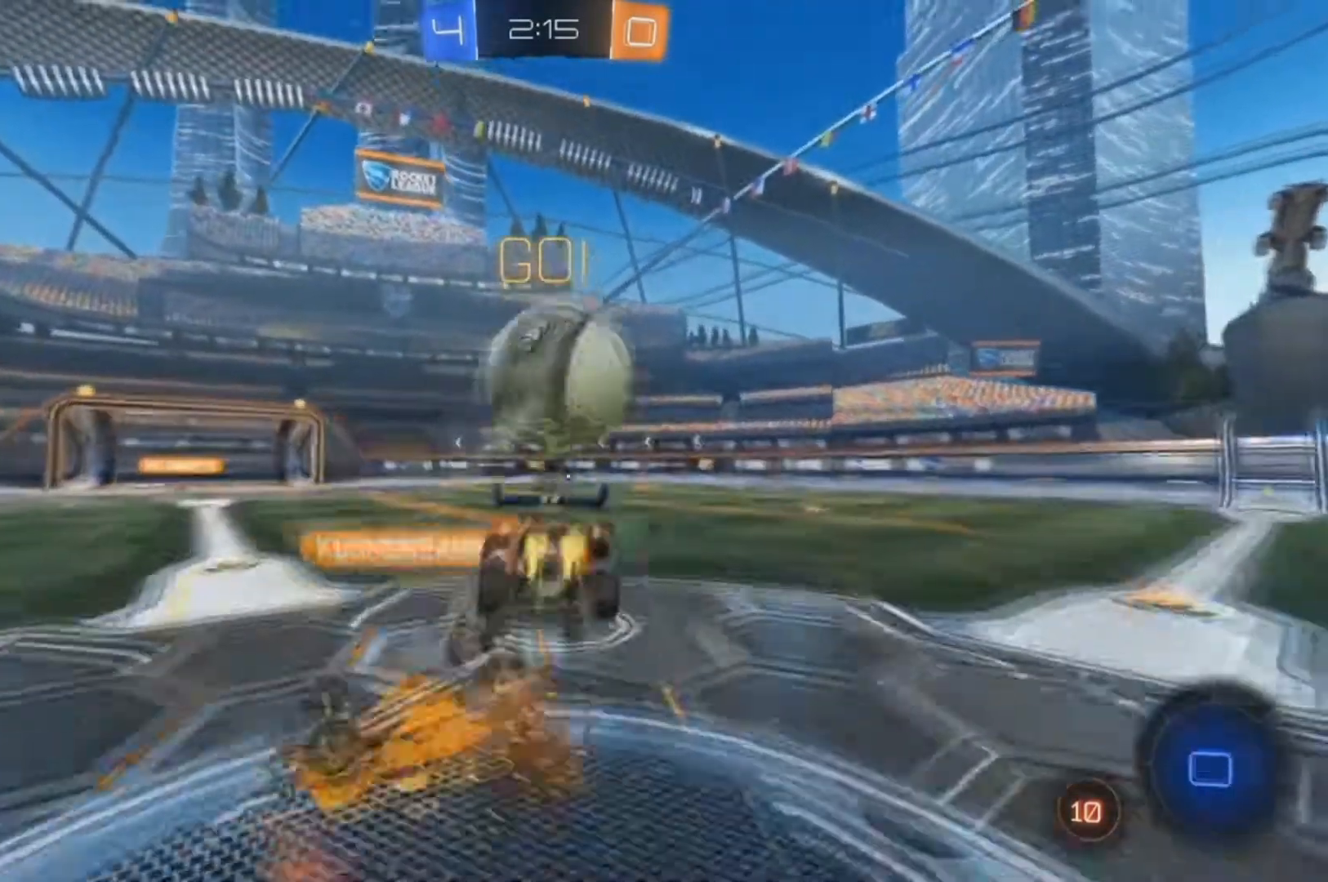
{"dt_ms": 500, "buttons": ["R2"], "left_stick": "up", "right_stick": "center"}
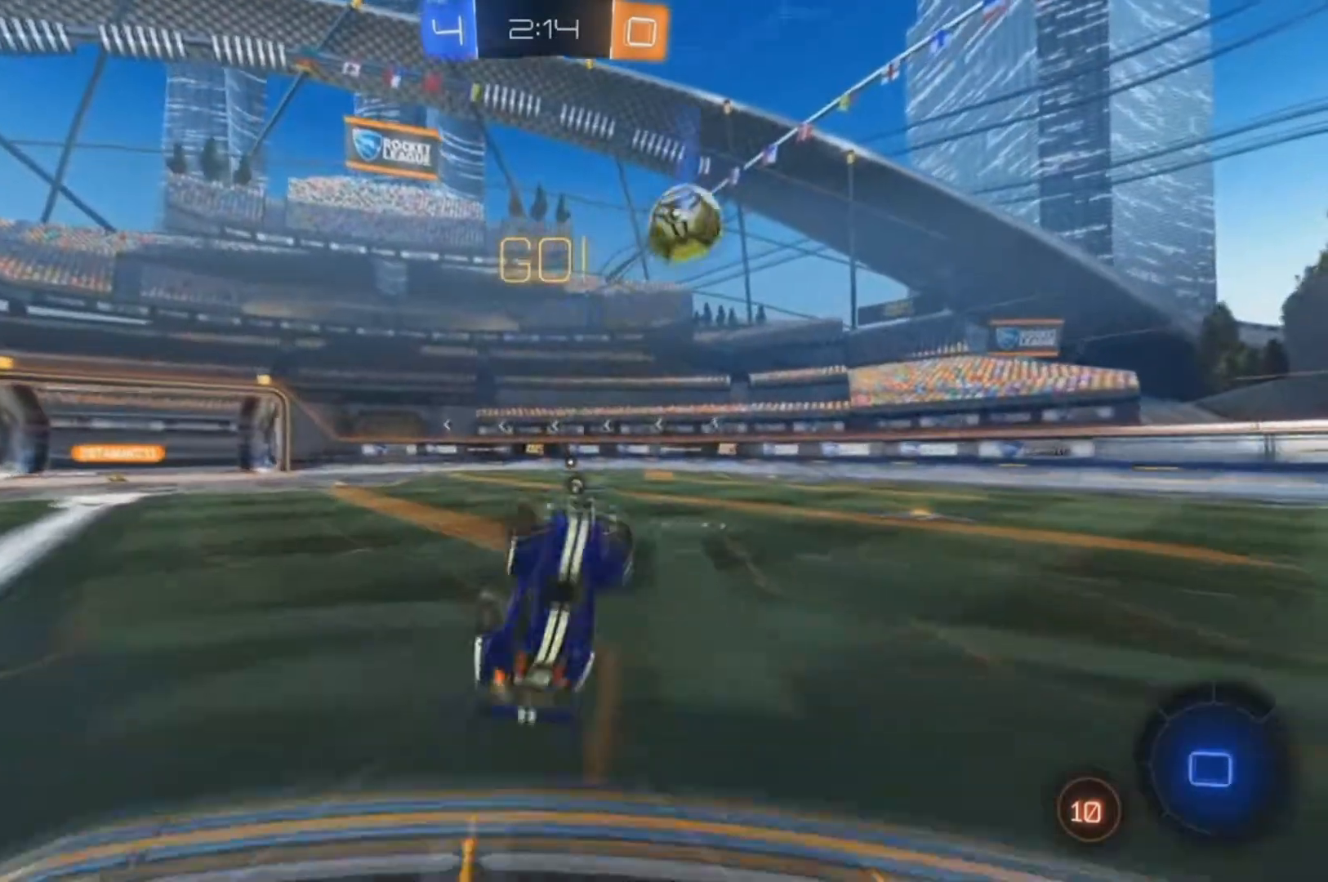
{"dt_ms": 500, "buttons": ["R2"], "left_stick": "center", "right_stick": "center", "events": [[433, "left_stick", "center"]]}
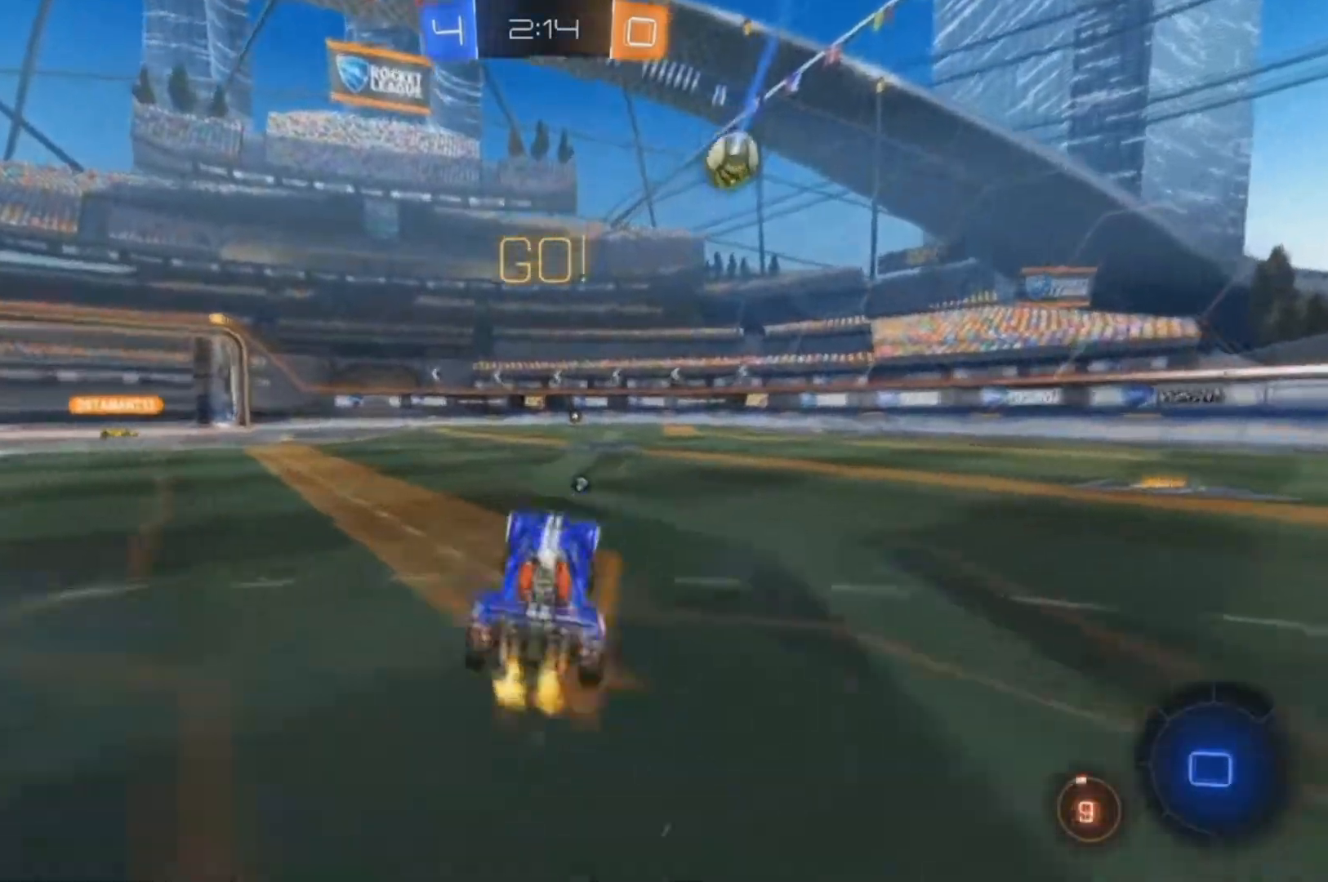
{"dt_ms": 500, "buttons": ["X", "R2"], "left_stick": "up-left", "right_stick": "center", "events": [[33, "left_stick", "right"], [300, "X", "down"], [300, "left_stick", "up-left"]]}
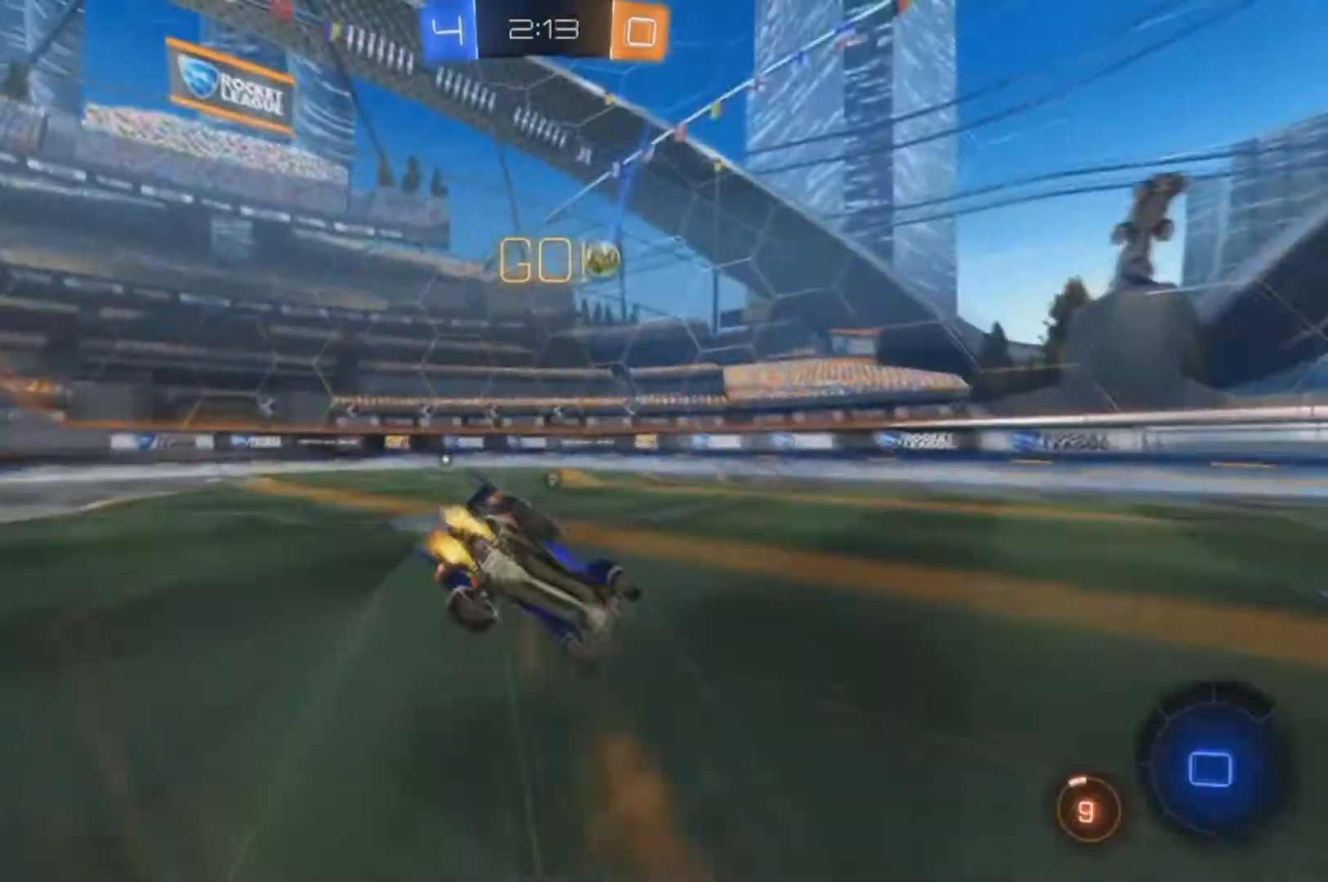
{"dt_ms": 1000, "buttons": ["R2"], "left_stick": "left", "right_stick": "center"}
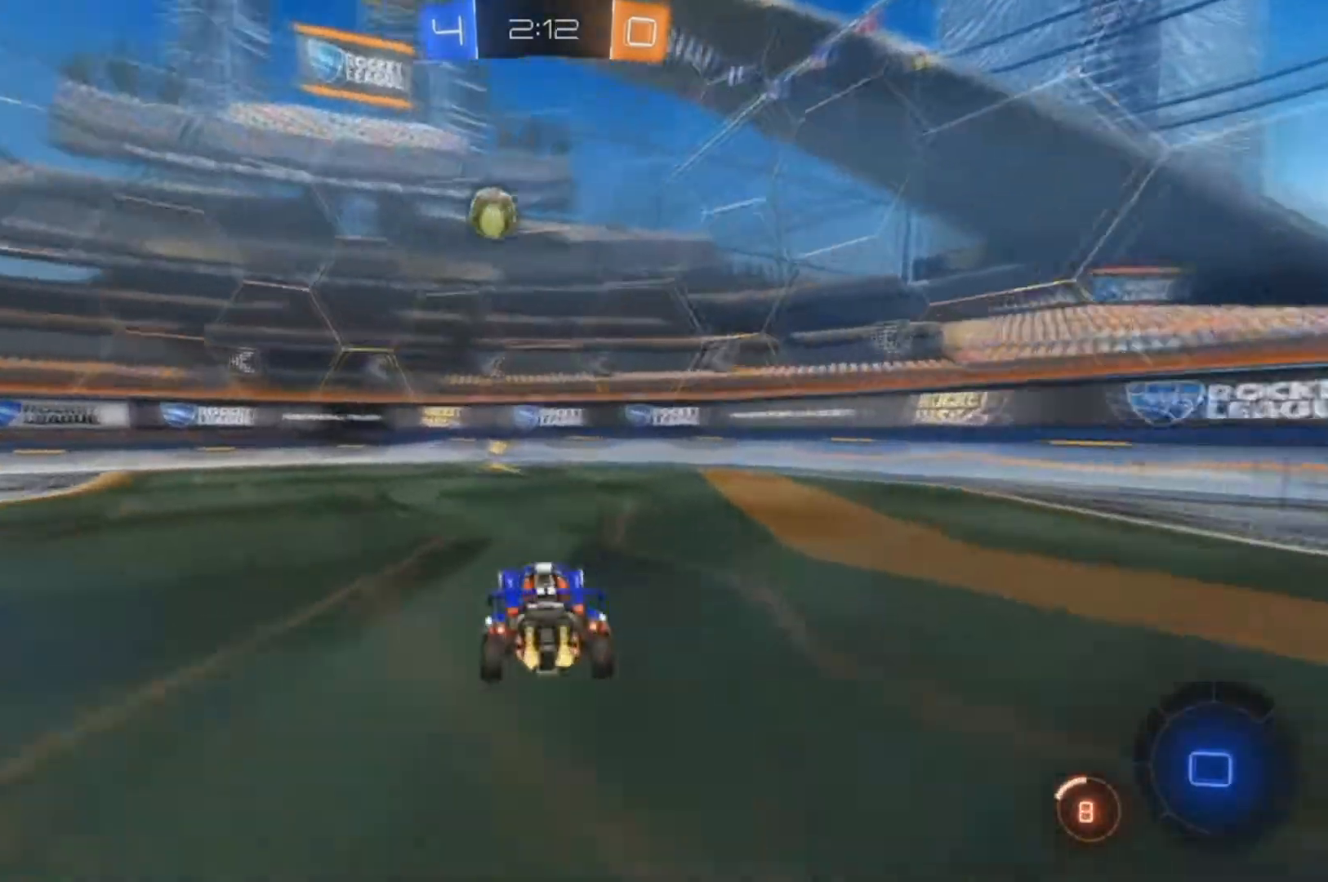
{"dt_ms": 500, "buttons": ["X", "R2"], "left_stick": "right", "right_stick": "center", "events": [[167, "left_stick", "center"], [267, "left_stick", "right"], [333, "X", "down"]]}
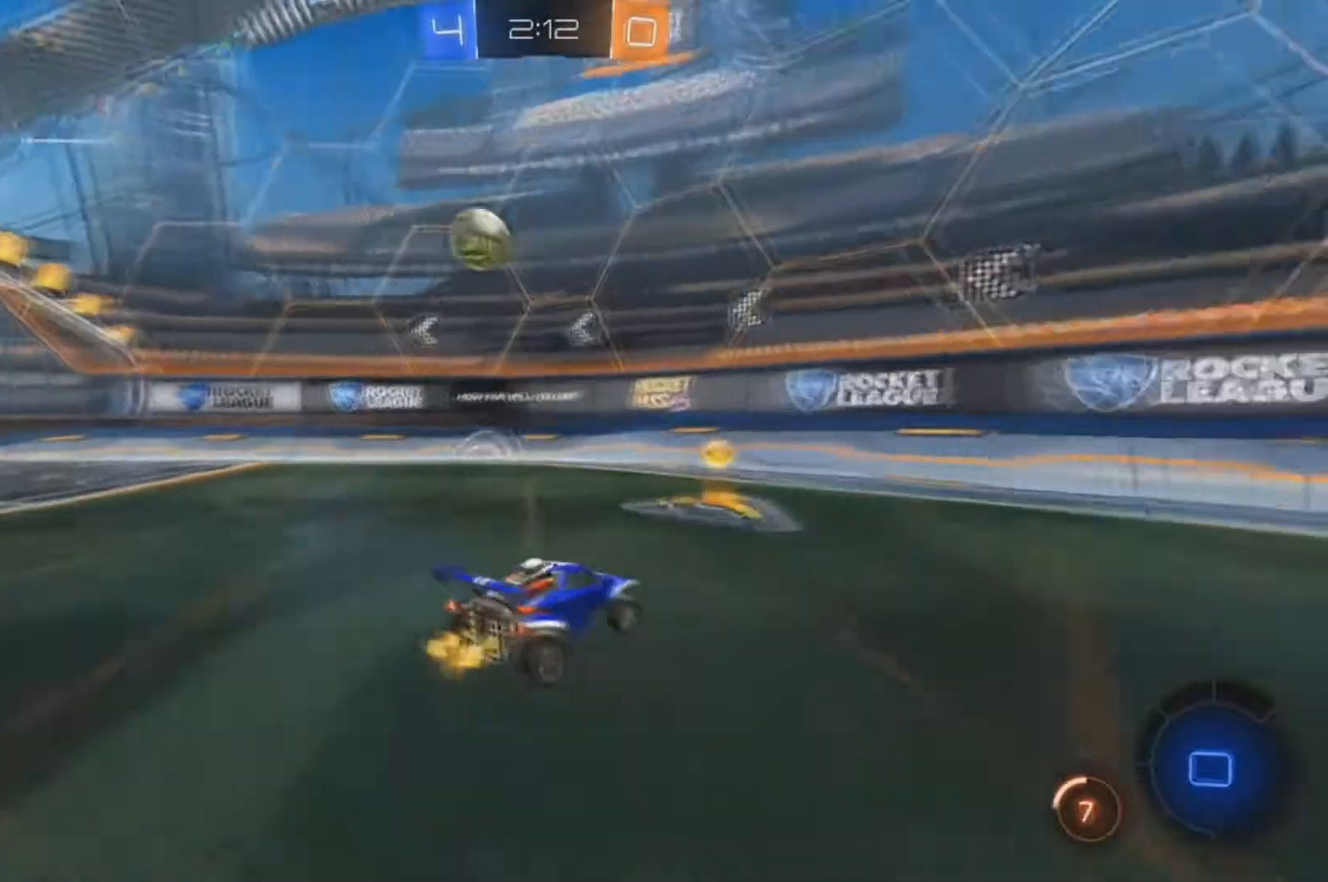
{"dt_ms": 500, "buttons": ["R2"], "left_stick": "center", "right_stick": "center", "events": [[133, "X", "up"], [400, "left_stick", "center"]]}
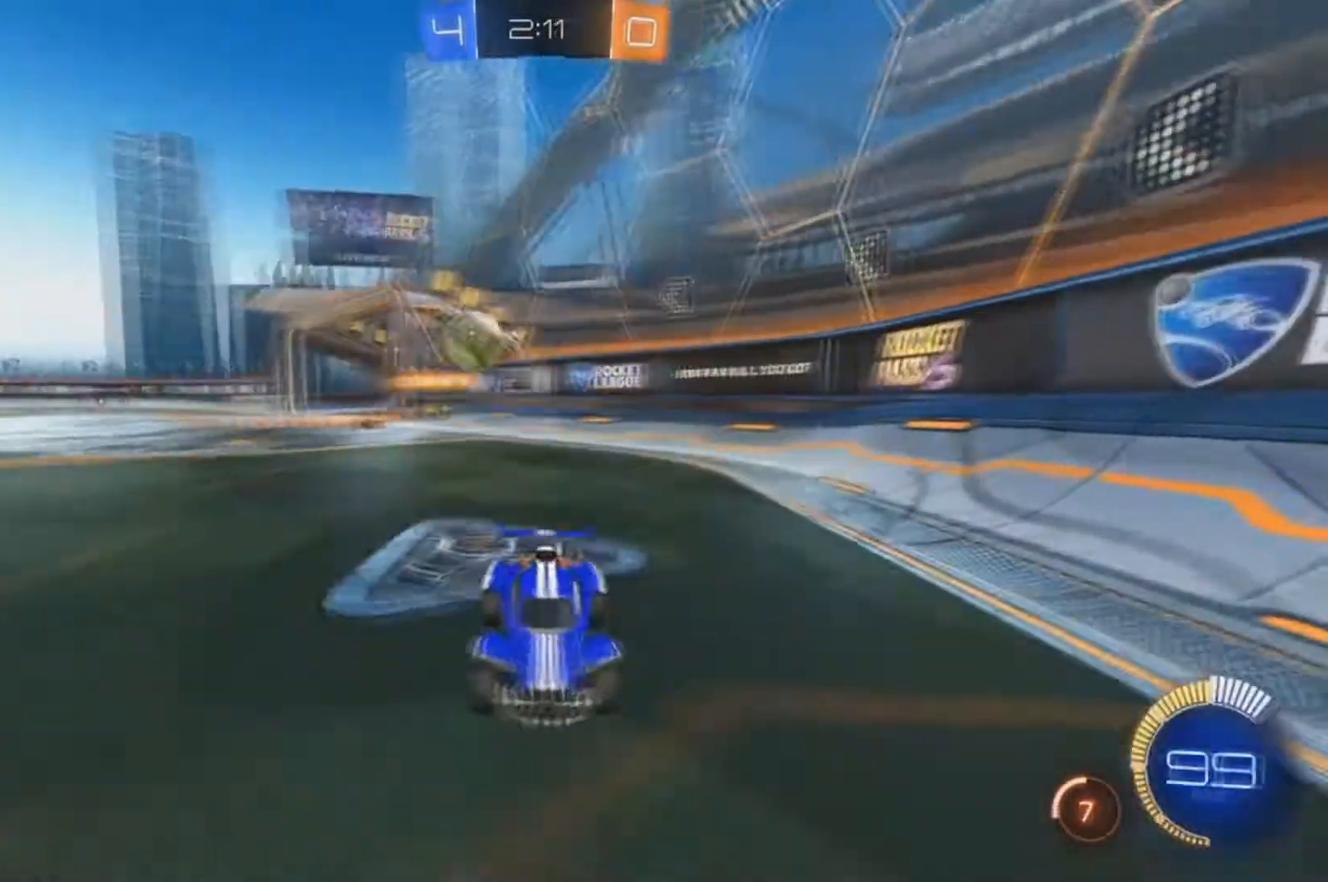
{"dt_ms": 500, "buttons": ["X", "R2"], "left_stick": "right", "right_stick": "center", "events": [[400, "left_stick", "right"], [467, "X", "down"]]}
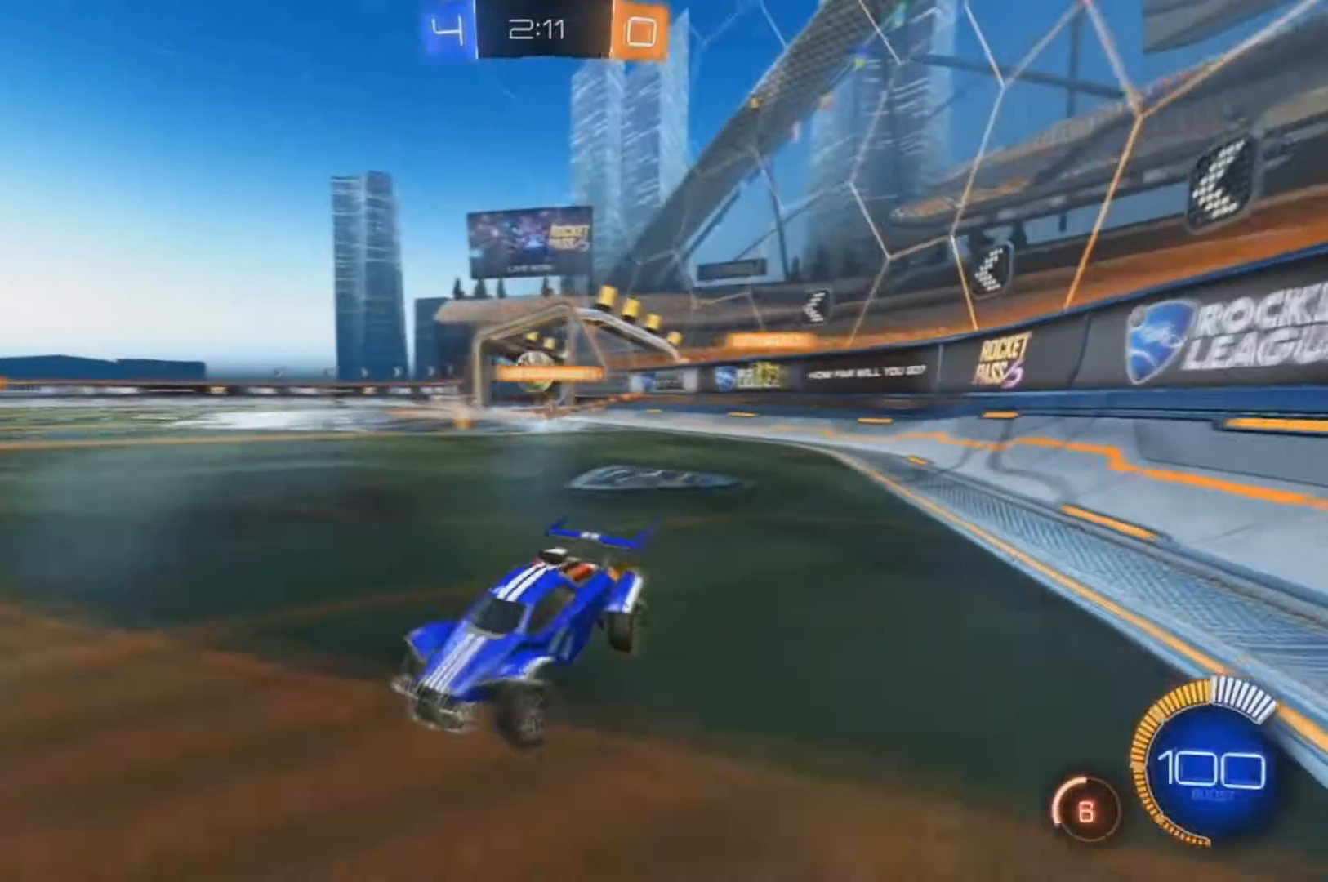
{"dt_ms": 500, "buttons": ["B", "R2"], "left_stick": "center", "right_stick": "center", "events": [[267, "X", "up"], [400, "B", "down"], [500, "left_stick", "center"]]}
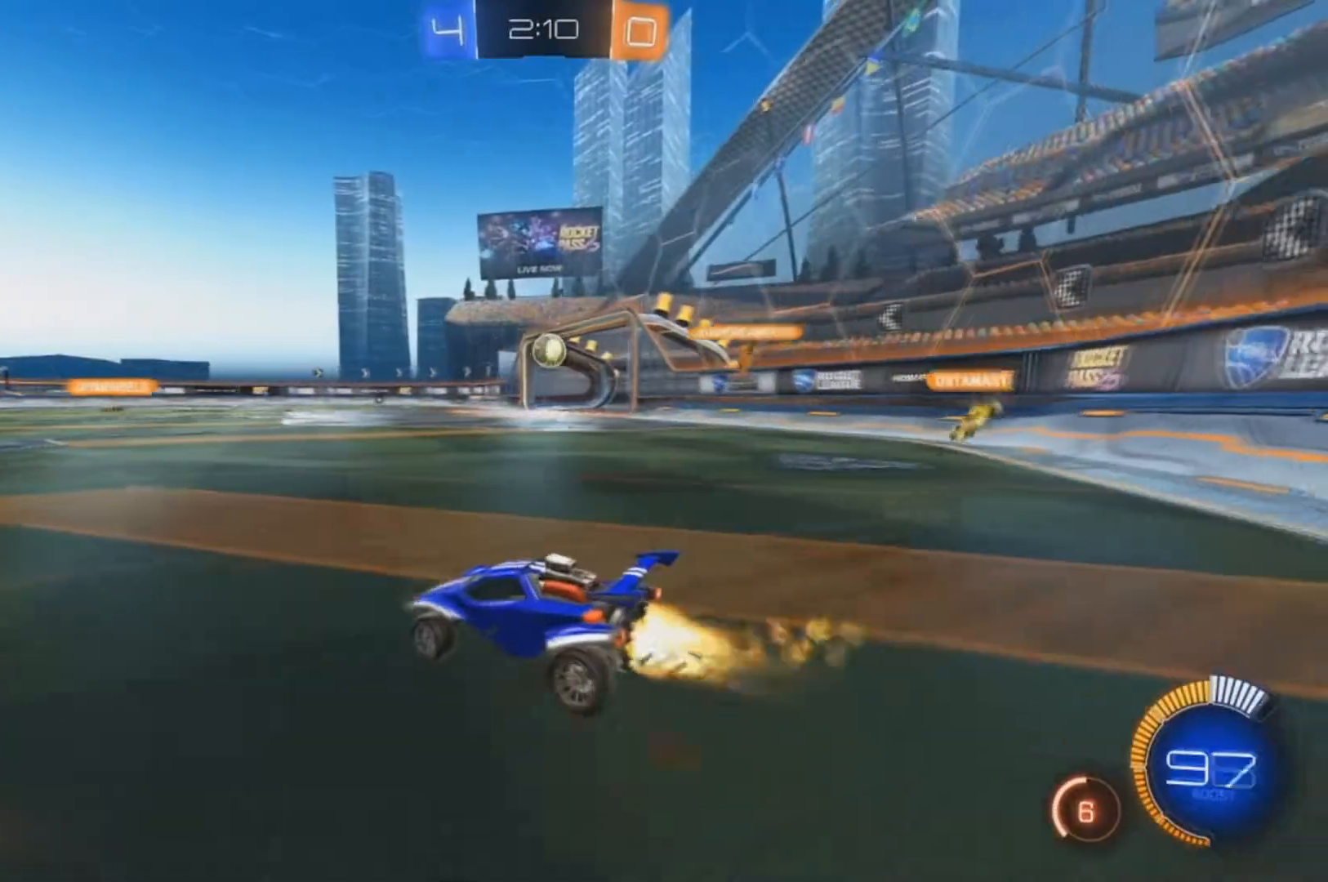
{"dt_ms": 500, "buttons": ["B", "R2"], "left_stick": "left", "right_stick": "center", "events": [[467, "left_stick", "left"]]}
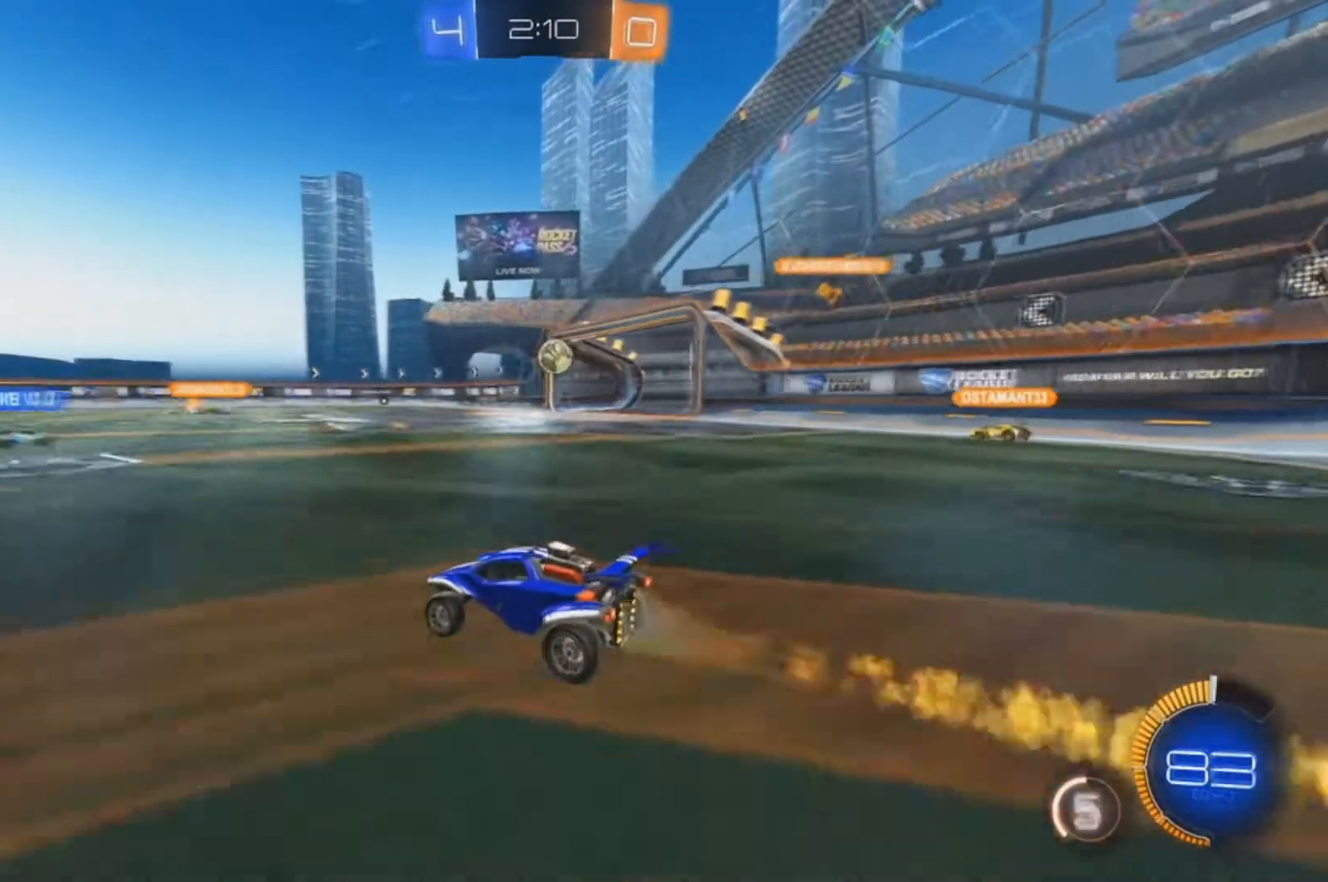
{"dt_ms": 1000, "buttons": ["R2"], "left_stick": "center", "right_stick": "center"}
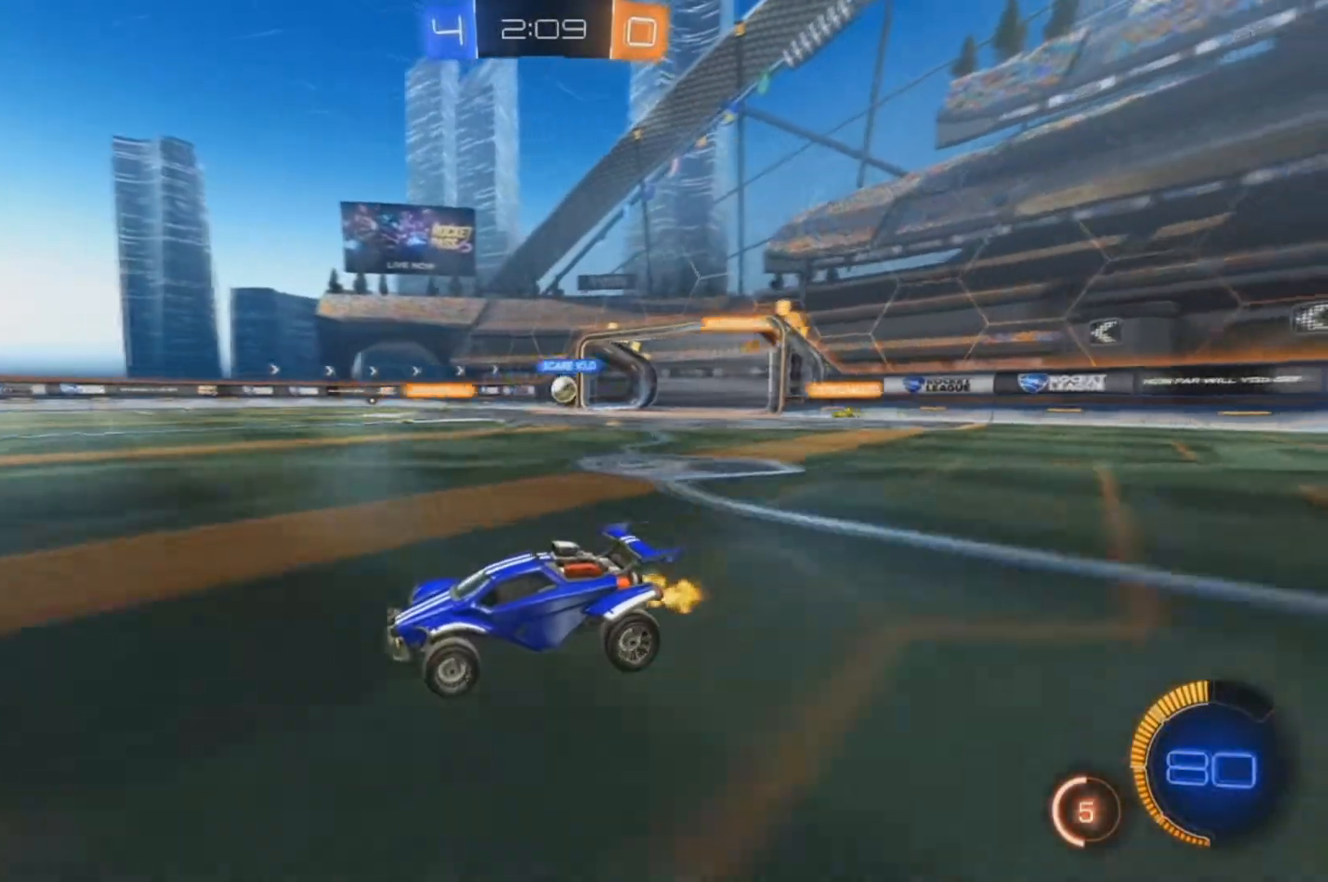
{"dt_ms": 500, "buttons": ["B", "R2"], "left_stick": "center", "right_stick": "center", "events": [[67, "left_stick", "right"], [367, "left_stick", "center"], [467, "B", "down"]]}
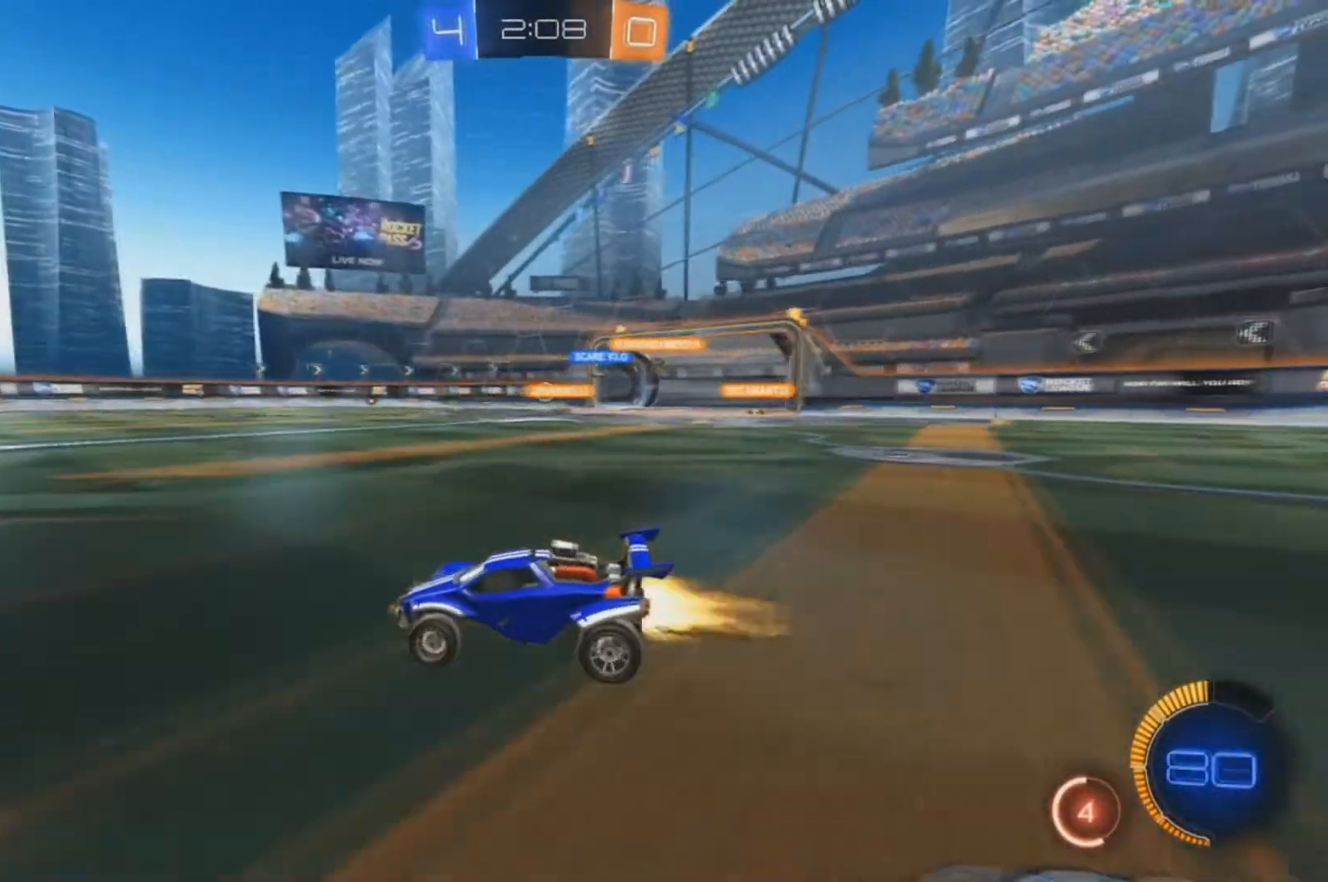
{"dt_ms": 500, "buttons": ["R2"], "left_stick": "up", "right_stick": "center", "events": [[67, "B", "up"], [267, "left_stick", "up"]]}
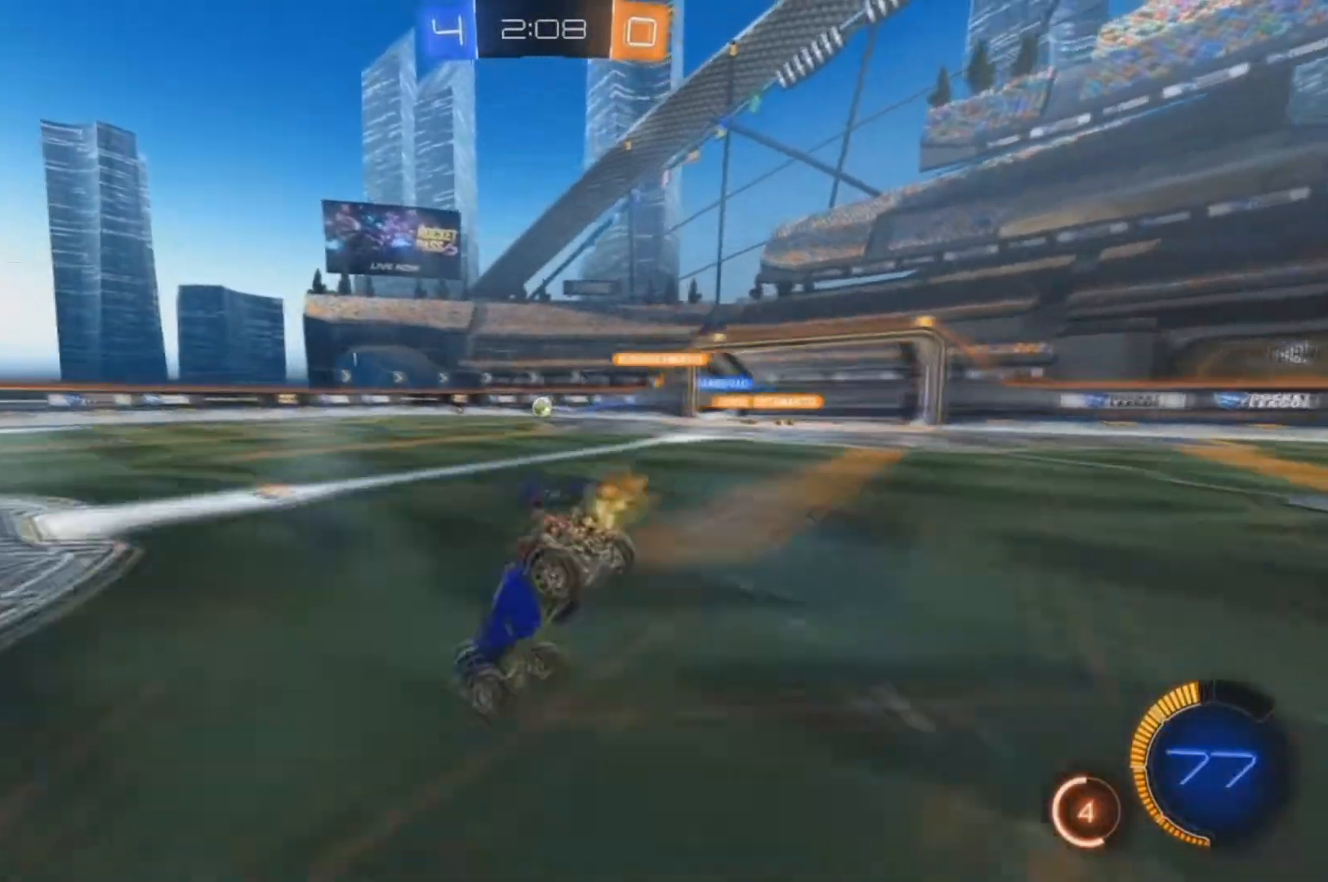
{"dt_ms": 500, "buttons": [], "left_stick": "center", "right_stick": "center"}
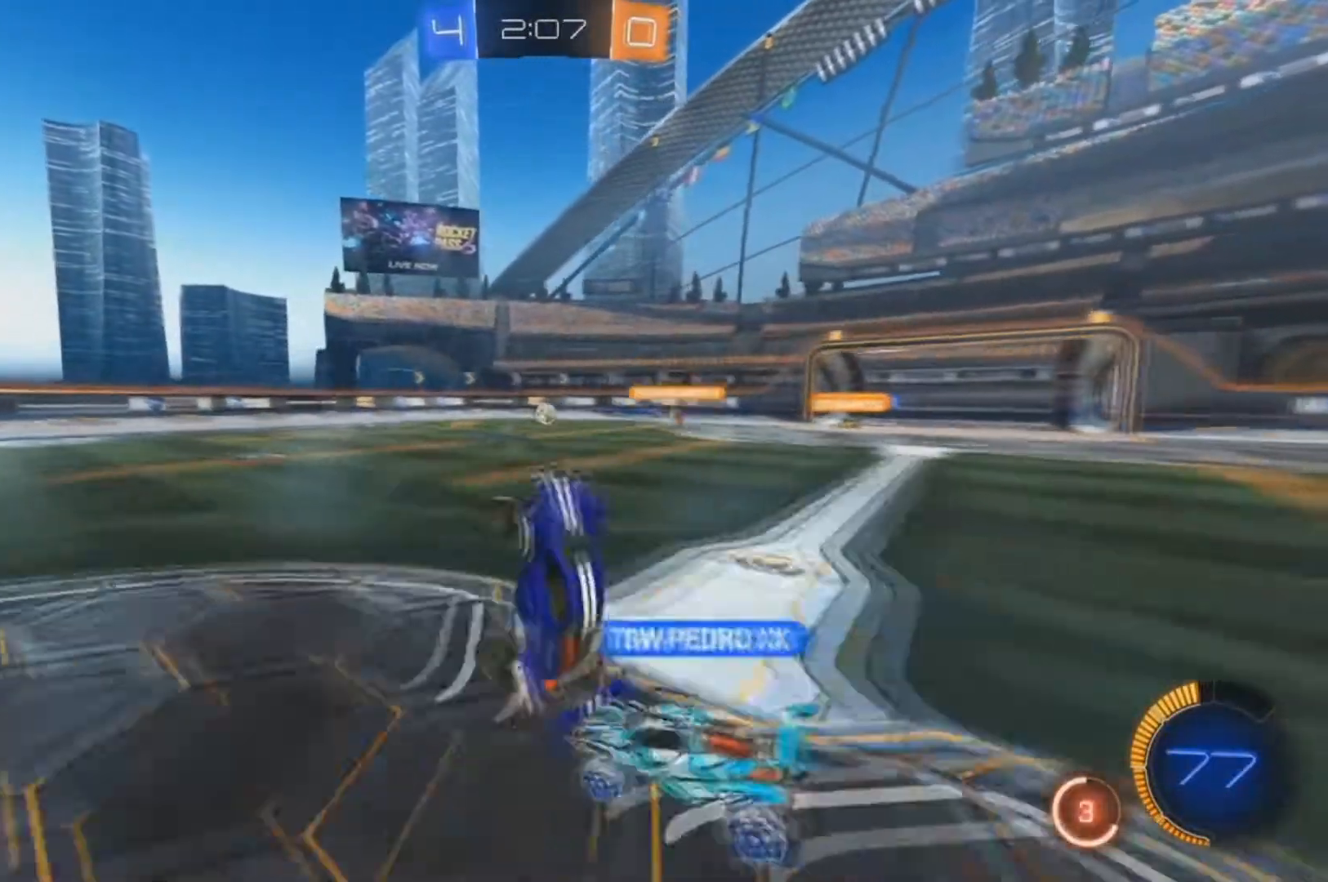
{"dt_ms": 1000, "buttons": ["B", "R2"], "left_stick": "right", "right_stick": "center"}
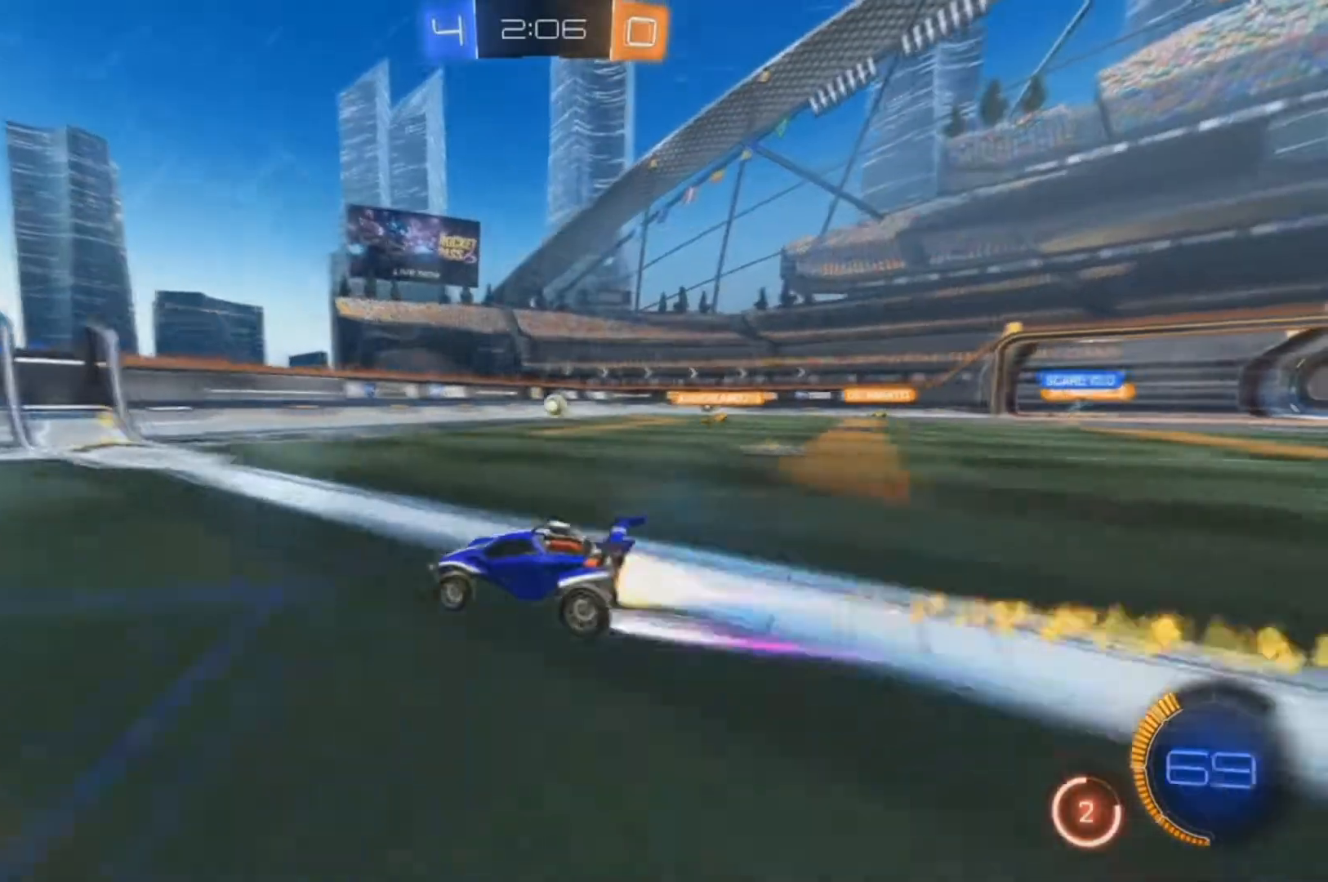
{"dt_ms": 500, "buttons": ["R2"], "left_stick": "center", "right_stick": "center"}
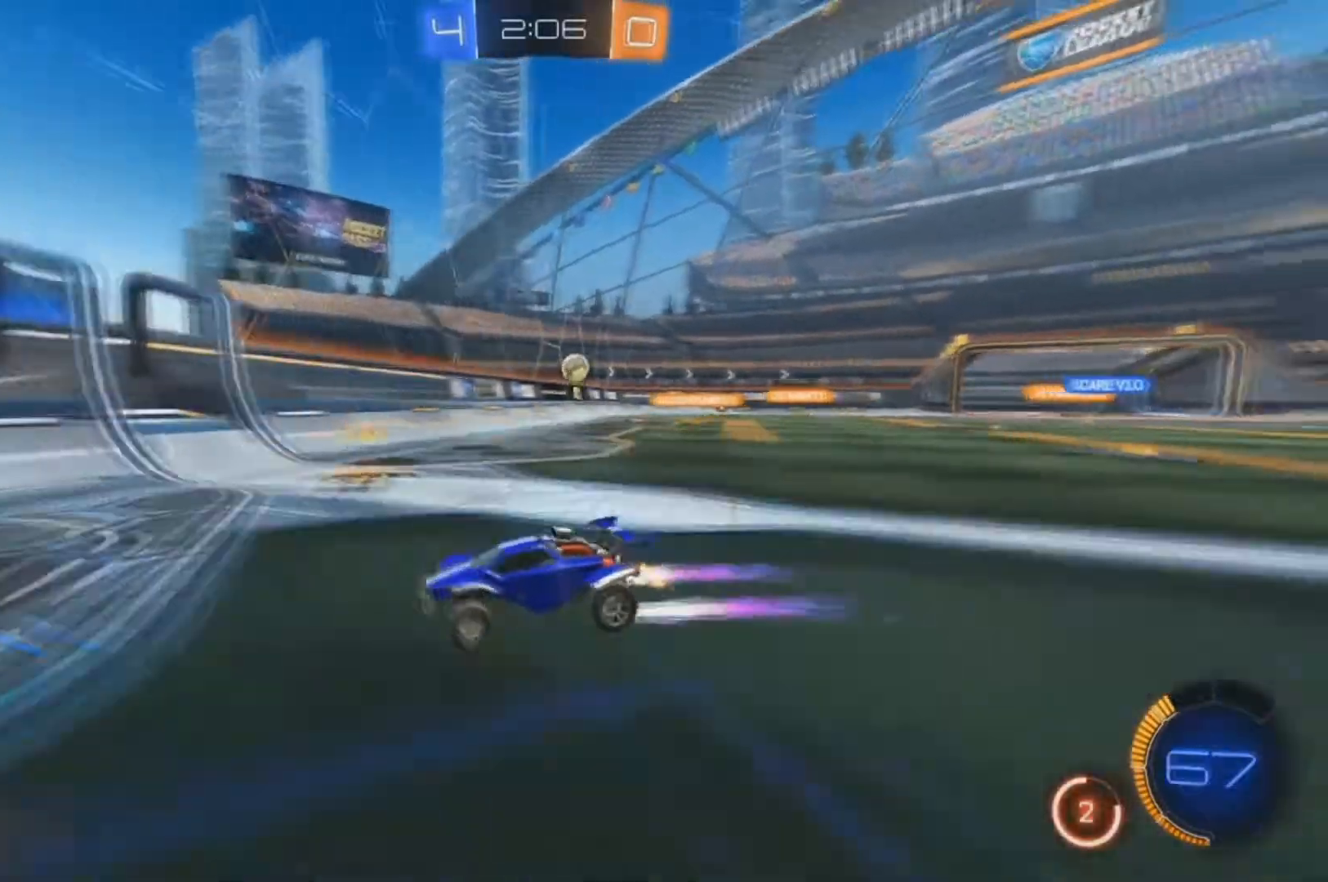
{"dt_ms": 500, "buttons": ["R2"], "left_stick": "left", "right_stick": "center", "events": [[267, "left_stick", "left"], [367, "B", "down"], [500, "B", "up"]]}
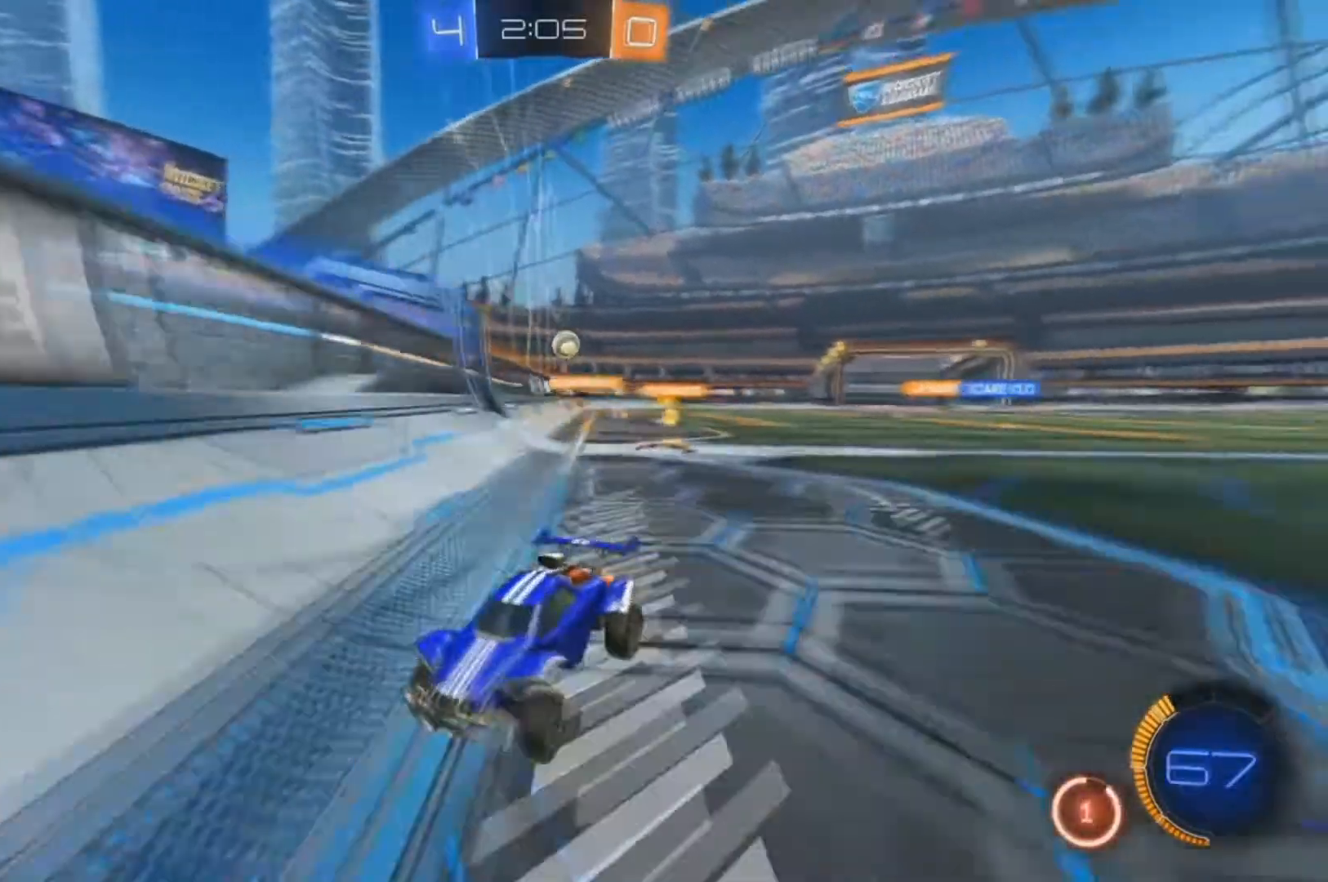
{"dt_ms": 500, "buttons": ["R2"], "left_stick": "center", "right_stick": "center"}
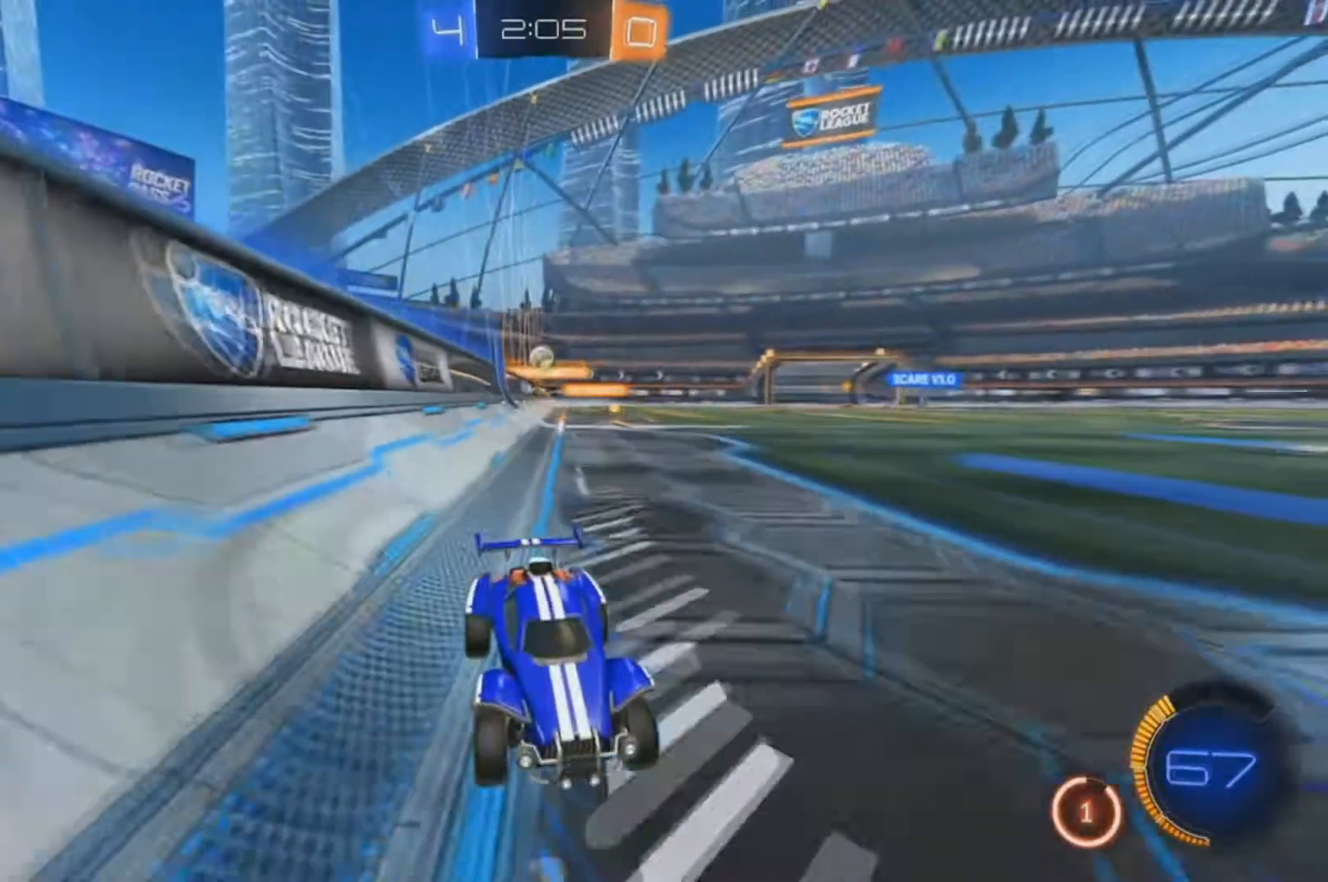
{"dt_ms": 500, "buttons": ["R2"], "left_stick": "left", "right_stick": "center", "events": [[167, "left_stick", "left"], [200, "X", "down"], [500, "X", "up"]]}